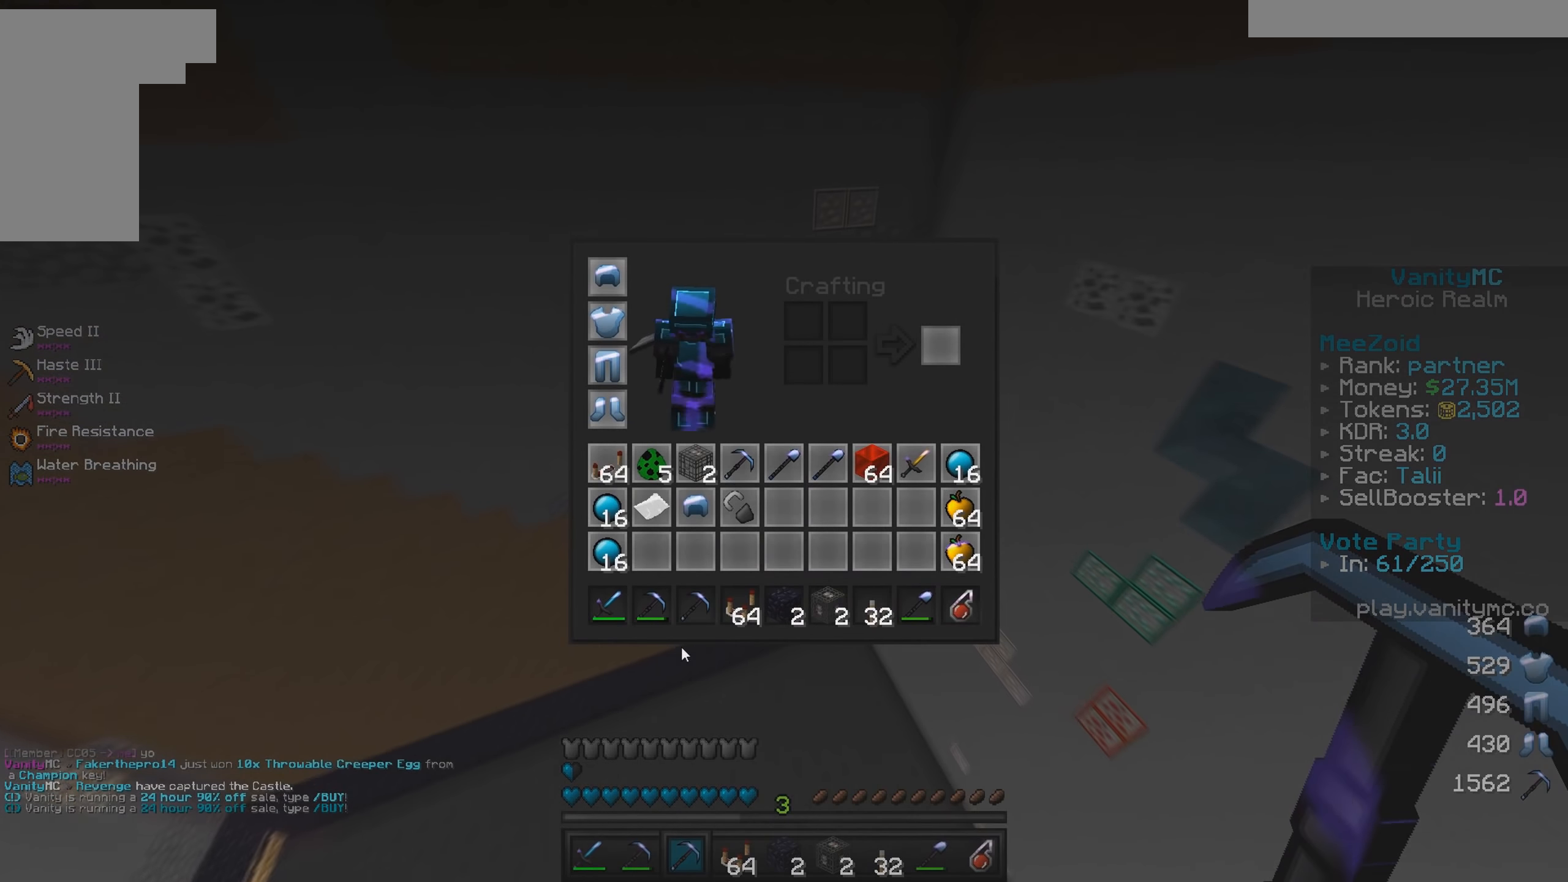
Gameplay with keyboard and mouse; each line is a JSON object with the keys and mouse buttons held at the frame after it. "events" lists presses ("down") and releases ("up") of "a", "d", "s", "w", "mouse_left" and "mouse_right" between this image and that frame as [ms after this image, input, new state], when the widget could be followed in between. "mouse_left", "mouse_right" = the "left", "right" buttons of the "mouse" list. No other keys are recorded. Fast repeated clicks can show as one long hold. Mouse movement is not recorded.
{"keys": [], "mouse": [], "events": []}
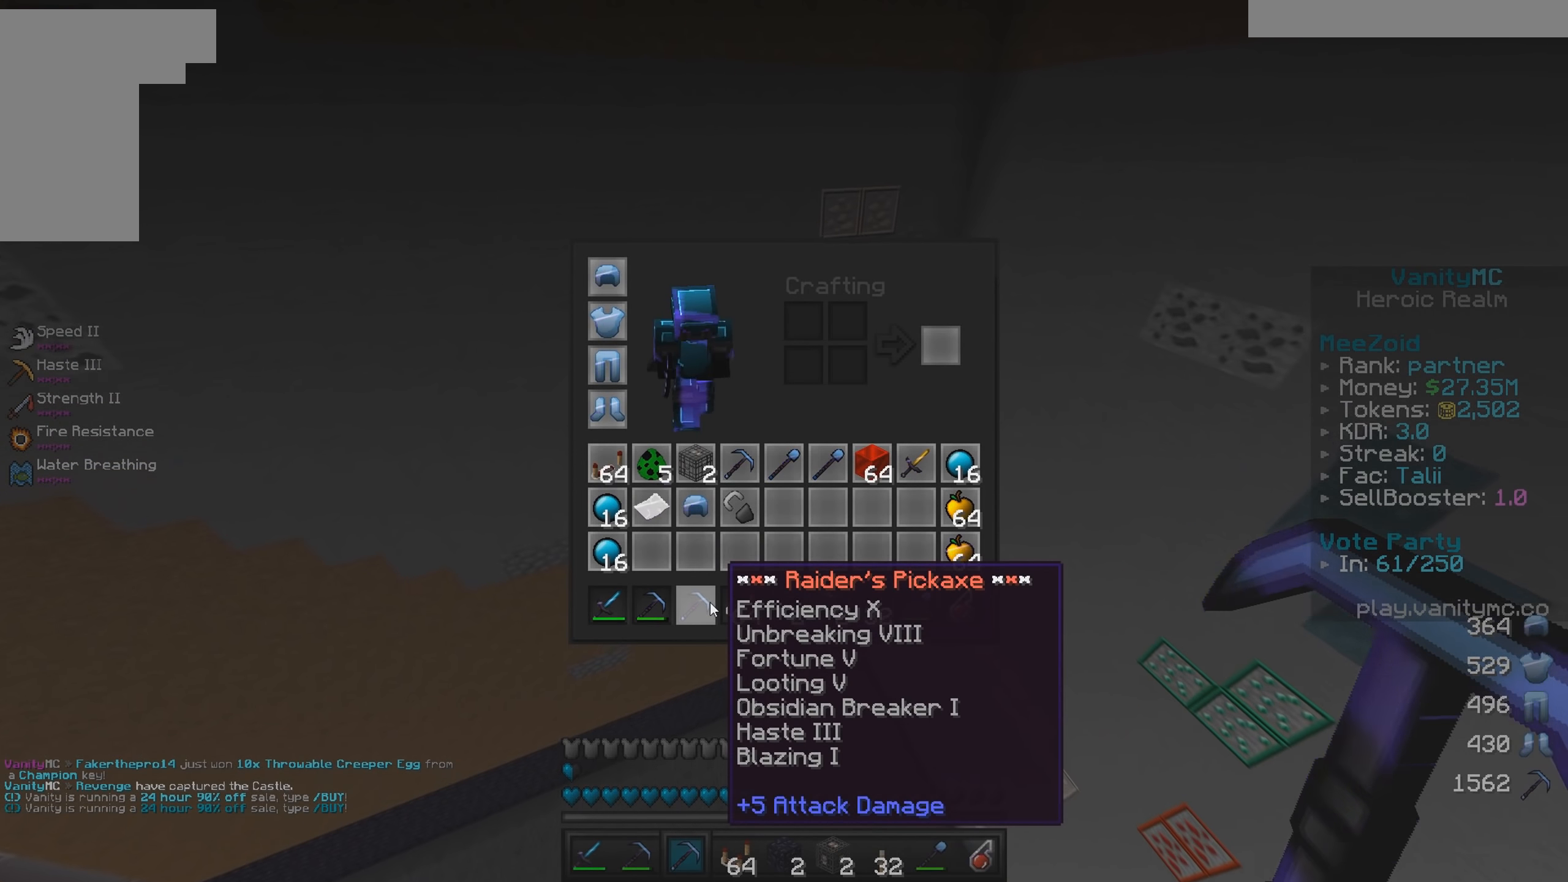
{"keys": ["a", "w"], "mouse": [], "events": [[116, "w", "down"], [300, "a", "down"]]}
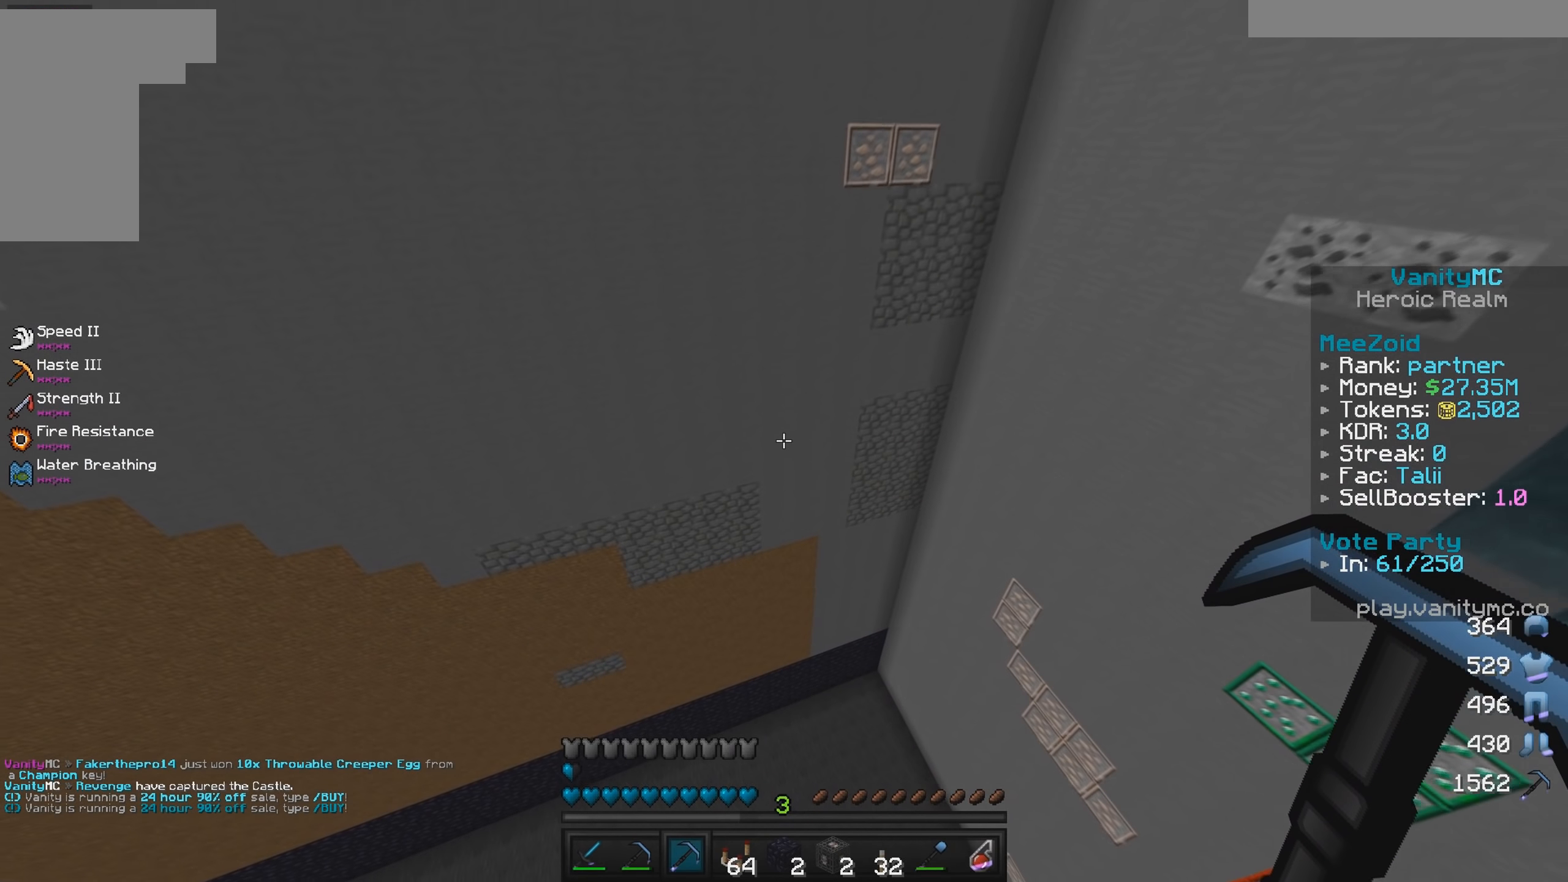
{"keys": ["w"], "mouse": [], "events": [[266, "a", "up"], [350, "w", "up"], [400, "w", "down"]]}
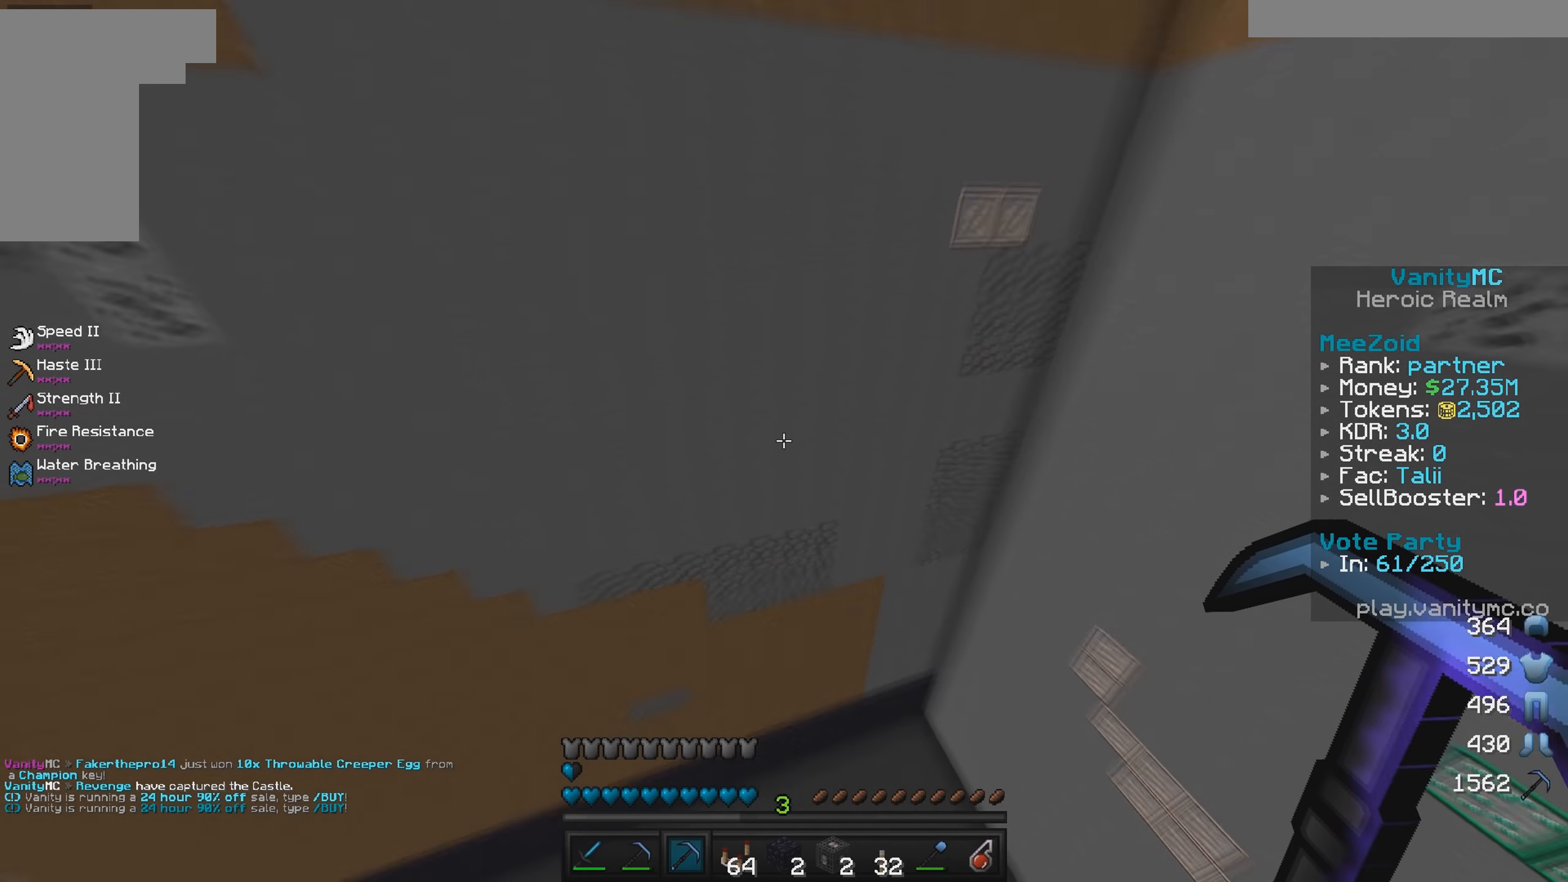
{"keys": ["w"], "mouse": [], "events": [[184, "a", "down"], [350, "a", "up"]]}
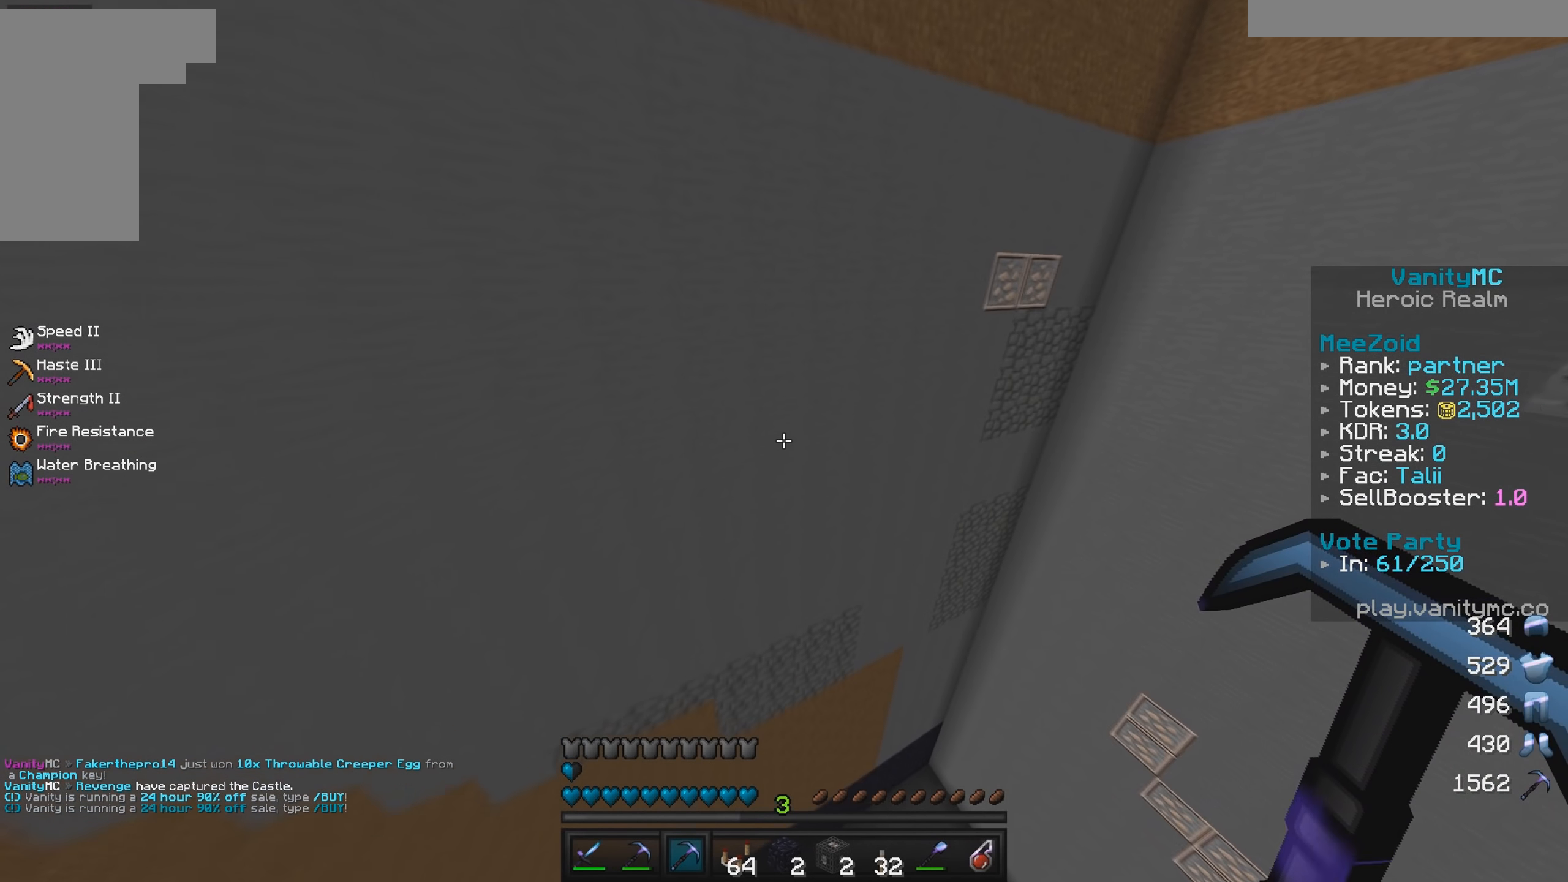
{"keys": ["d", "s"], "mouse": ["left"], "events": [[100, "w", "up"], [184, "mouse_left", "down"], [367, "s", "down"], [417, "d", "down"]]}
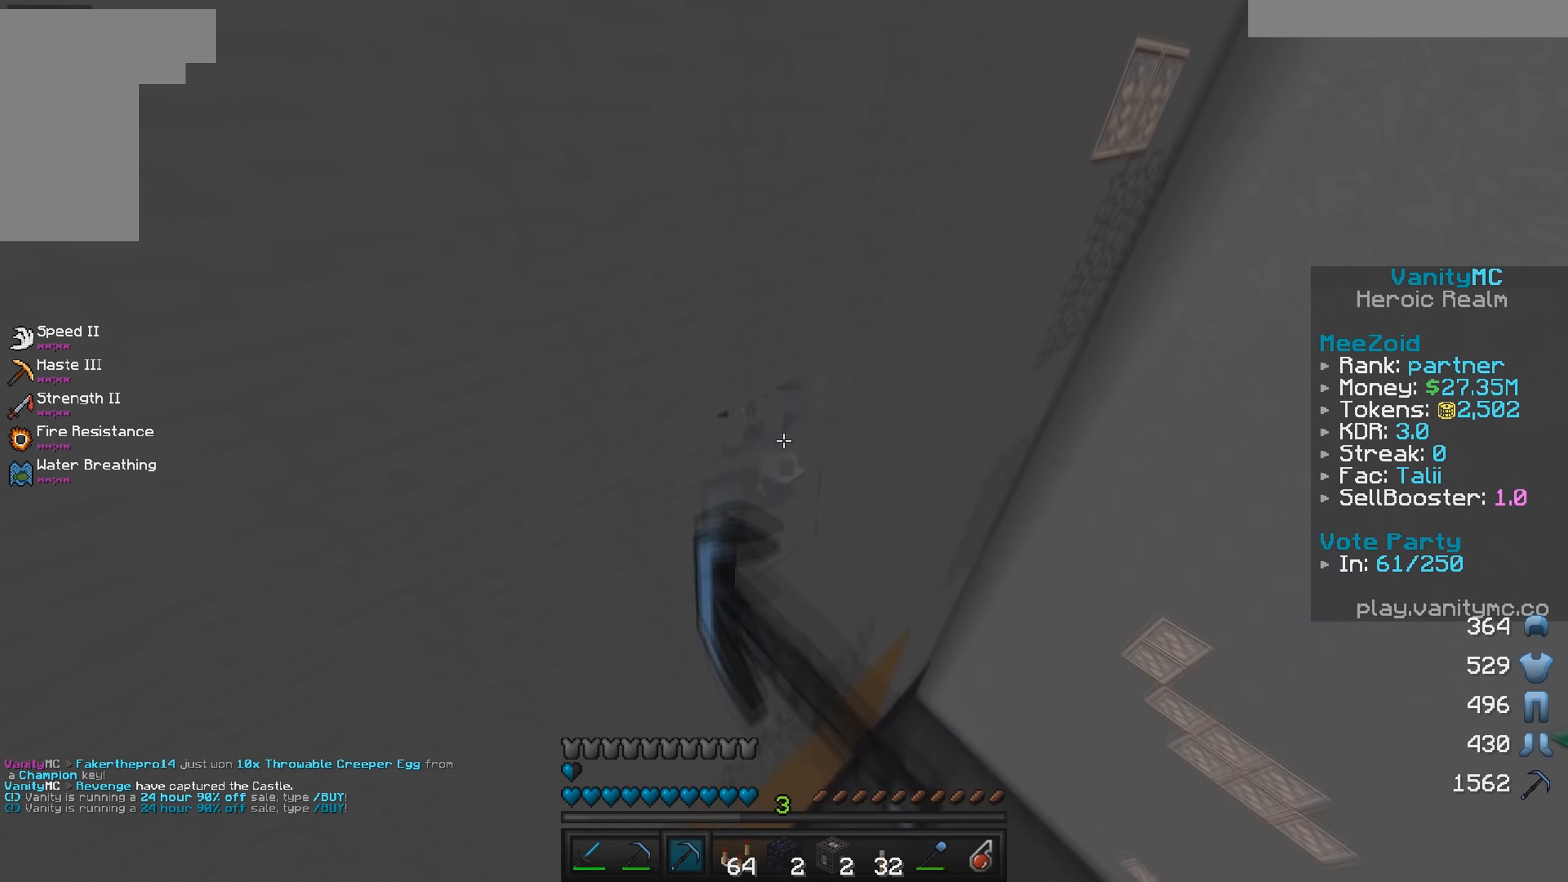
{"keys": ["w"], "mouse": ["left"], "events": [[50, "s", "up"], [67, "d", "up"], [450, "w", "down"]]}
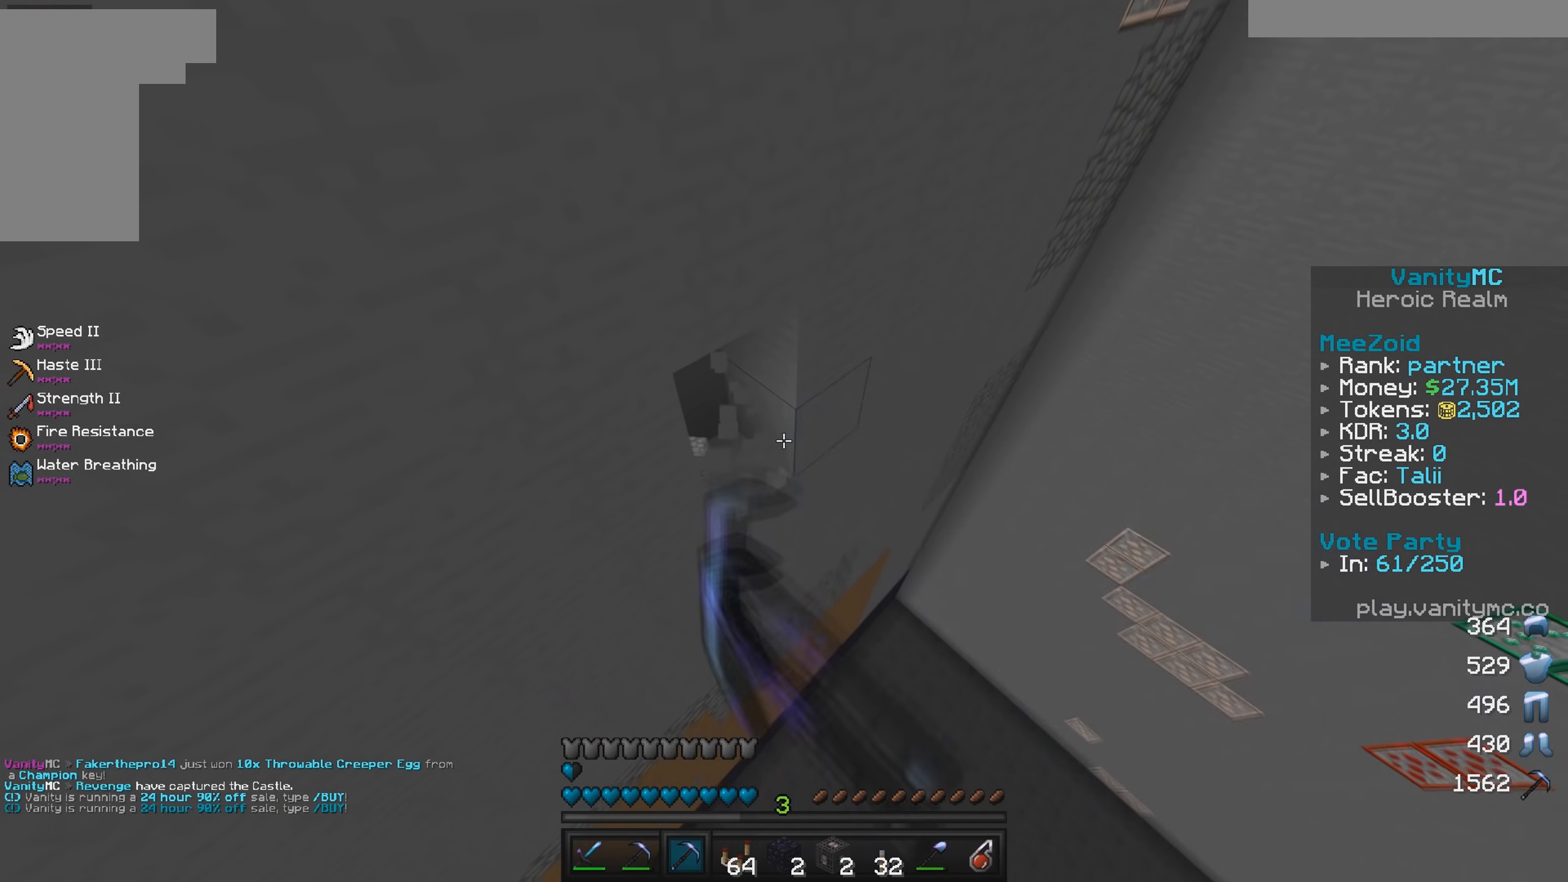
{"keys": [], "mouse": ["left"], "events": [[267, "mouse_left", "up"], [317, "w", "up"], [467, "mouse_left", "down"]]}
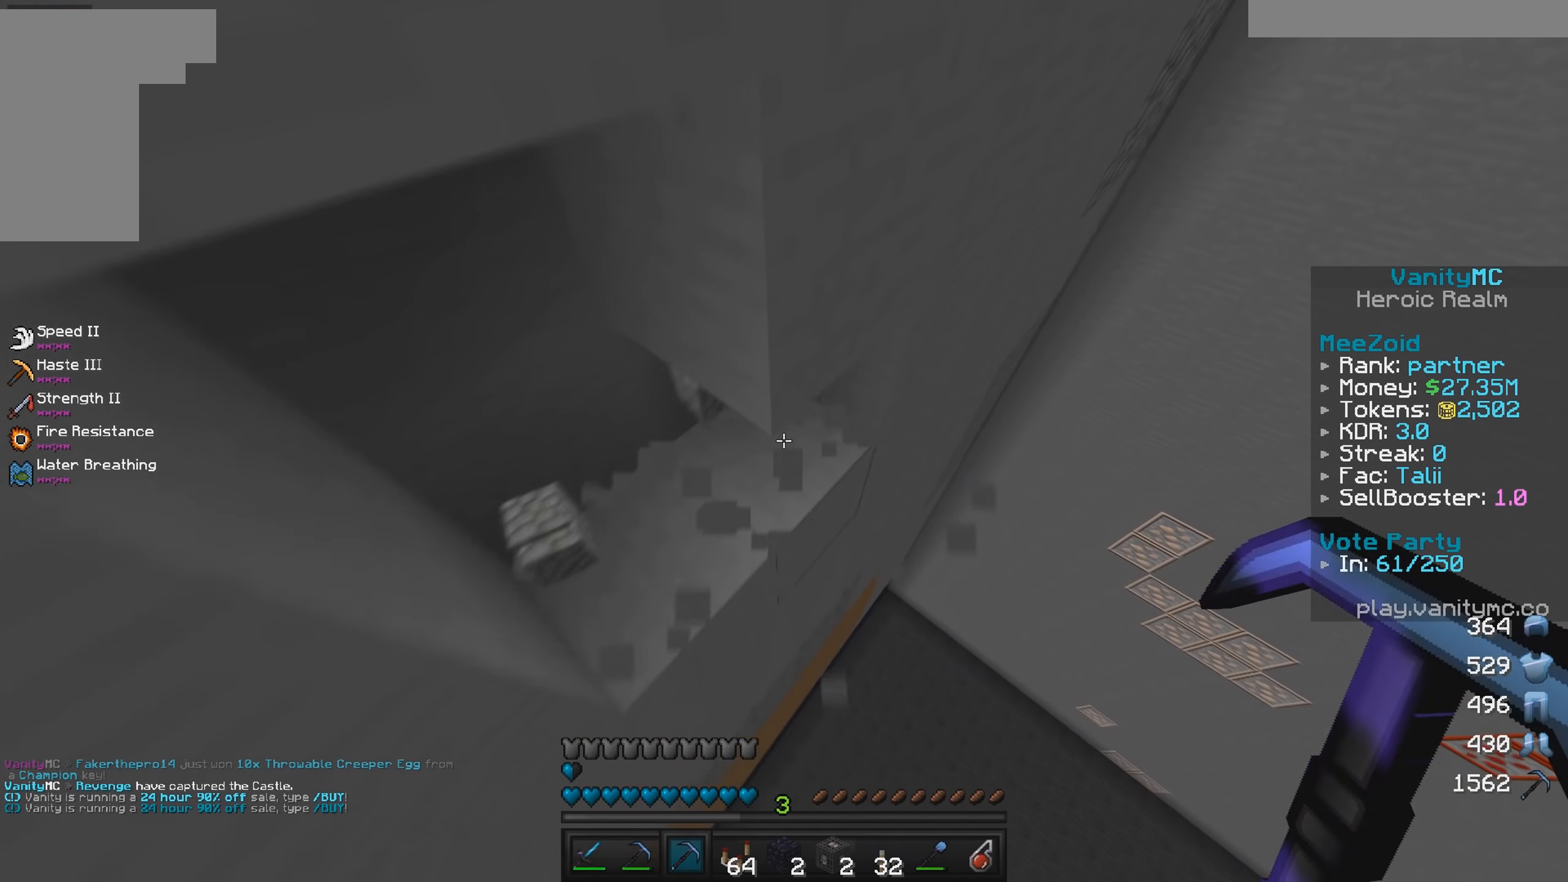
{"keys": [], "mouse": ["left"], "events": [[100, "mouse_left", "up"], [167, "a", "down"], [284, "a", "up"], [284, "mouse_left", "down"]]}
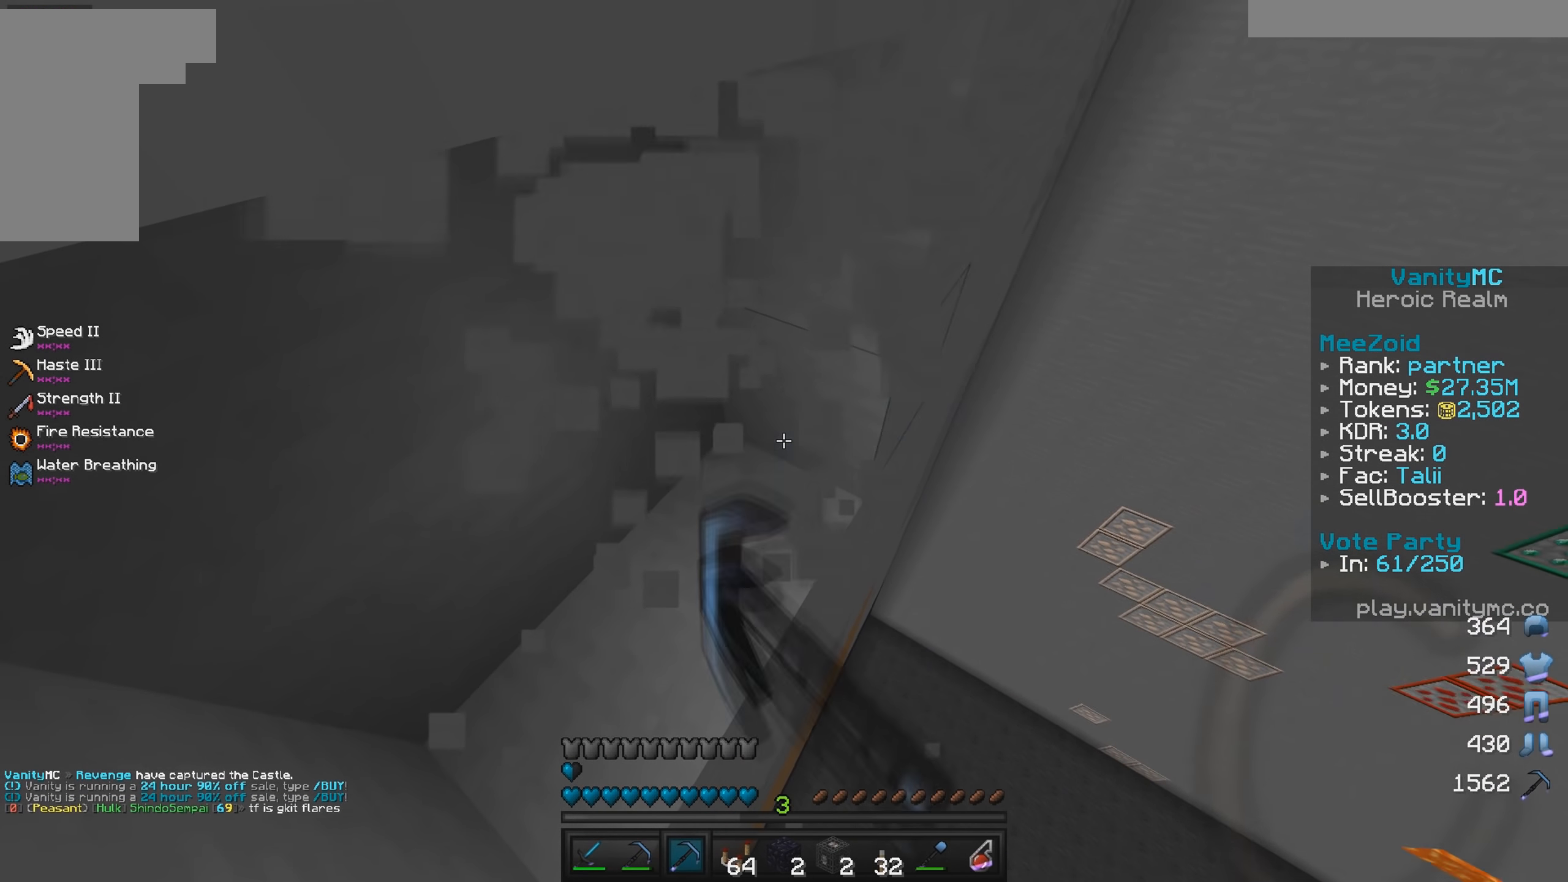
{"keys": ["s"], "mouse": [], "events": [[84, "d", "down"], [117, "mouse_left", "up"], [150, "s", "down"], [300, "d", "up"]]}
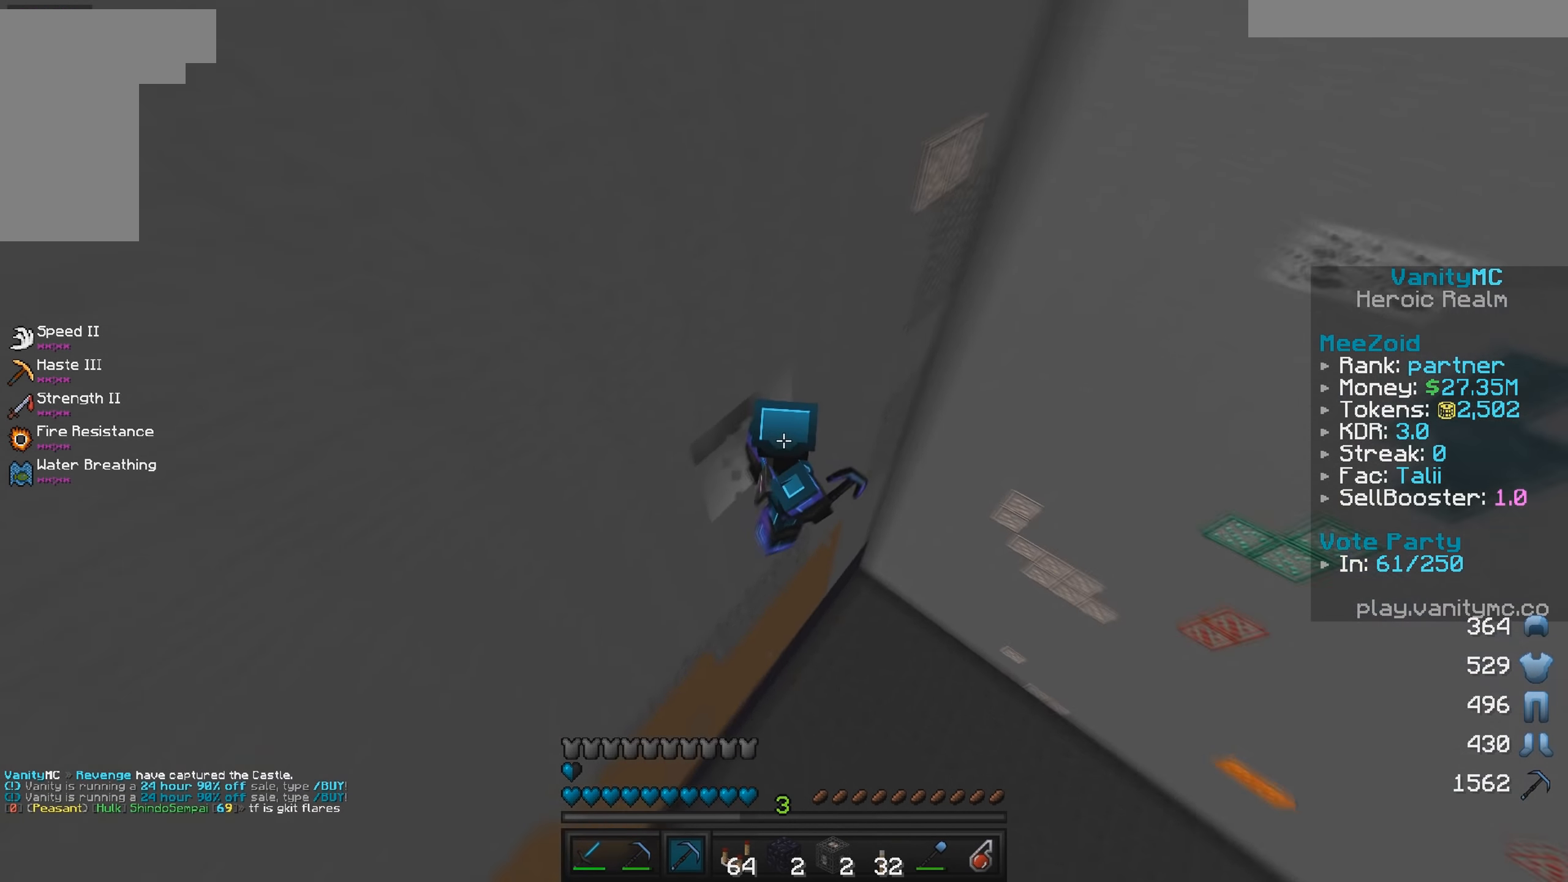
{"keys": ["a", "s"], "mouse": [], "events": [[317, "a", "down"]]}
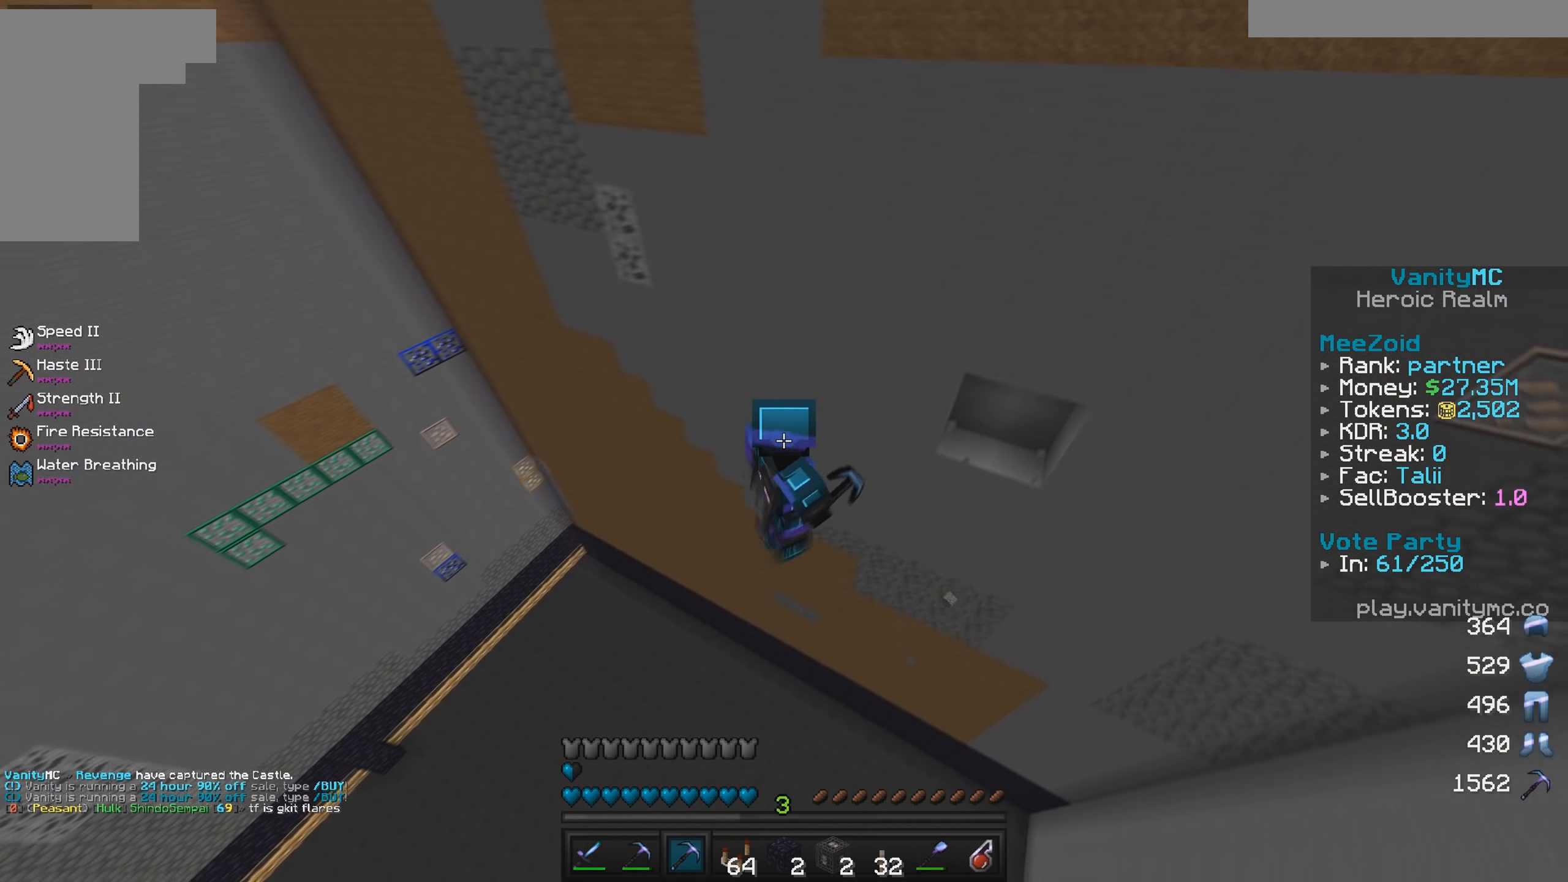
{"keys": ["a"], "mouse": [], "events": [[384, "s", "up"]]}
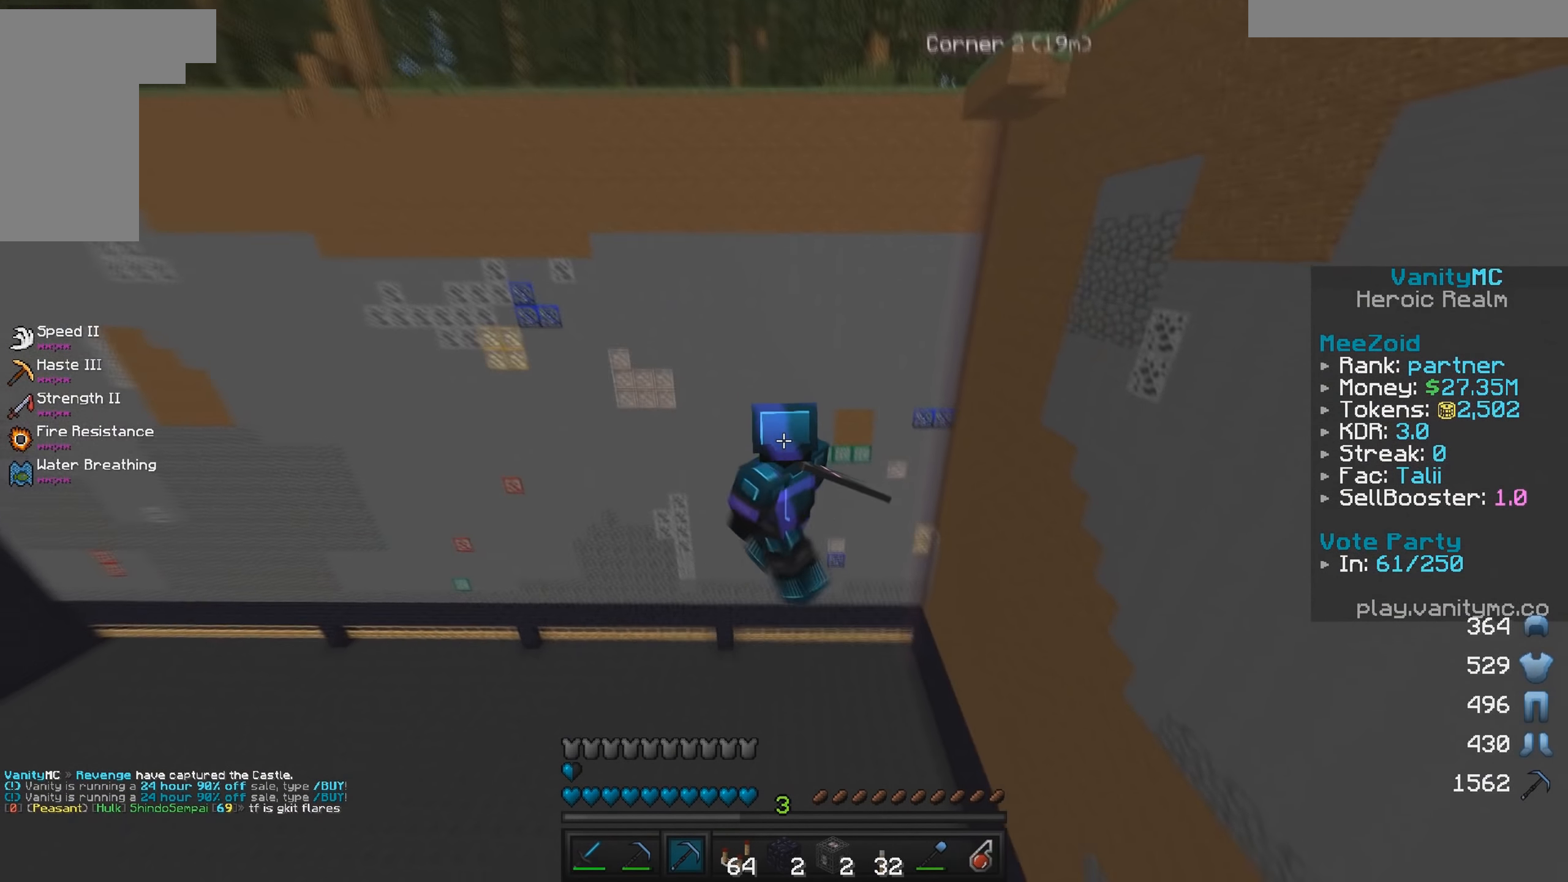
{"keys": ["a", "w"], "mouse": ["left"], "events": [[184, "mouse_left", "down"], [334, "mouse_left", "up"], [334, "w", "down"], [384, "mouse_left", "down"]]}
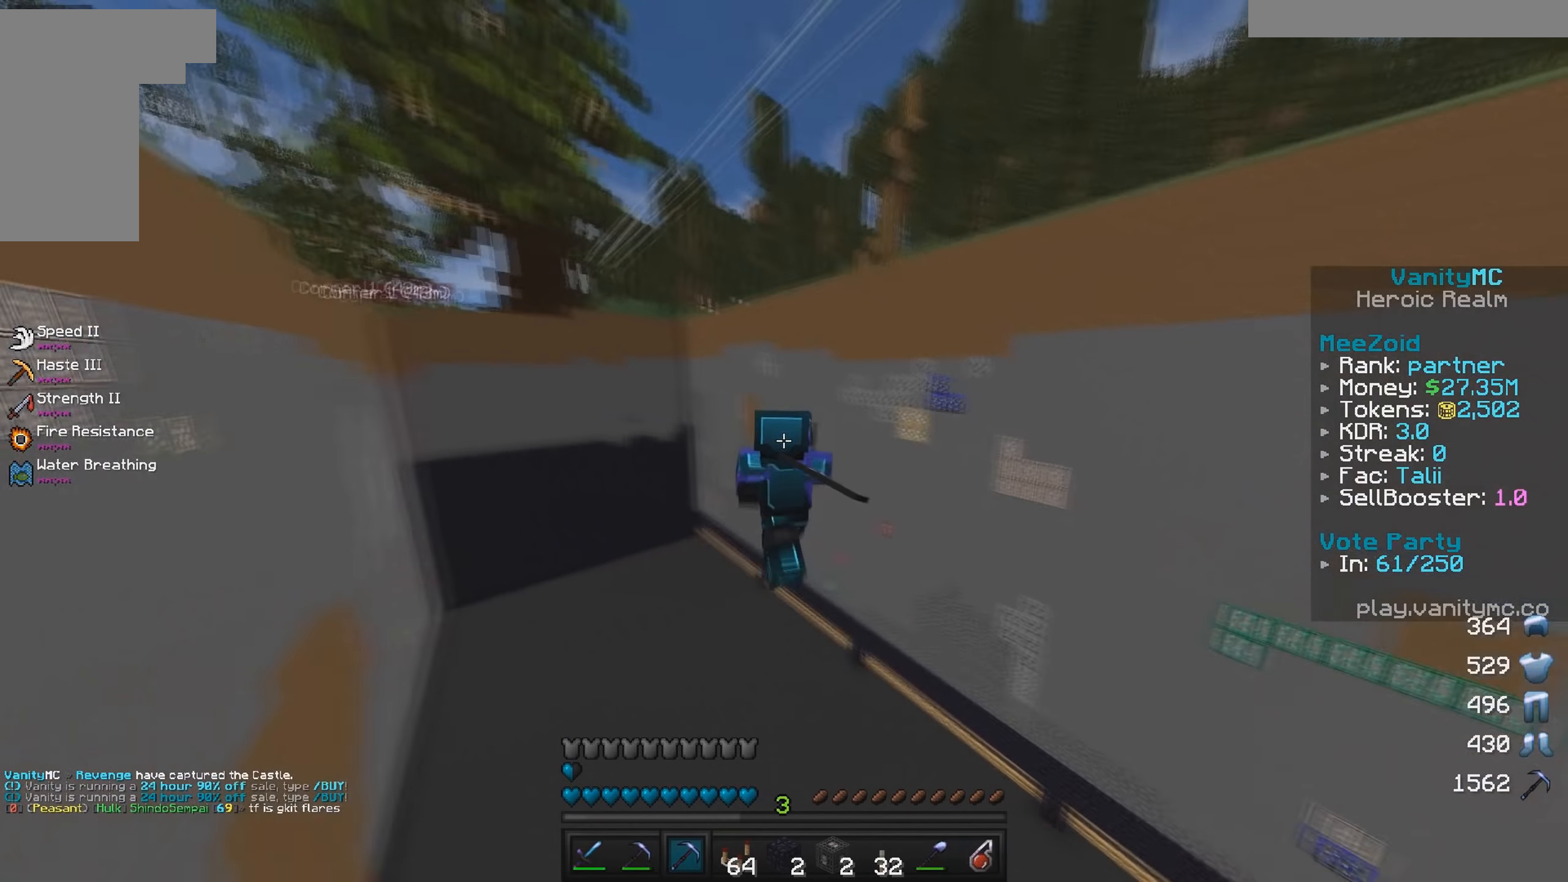
{"keys": ["a", "w"], "mouse": [], "events": [[50, "mouse_left", "up"]]}
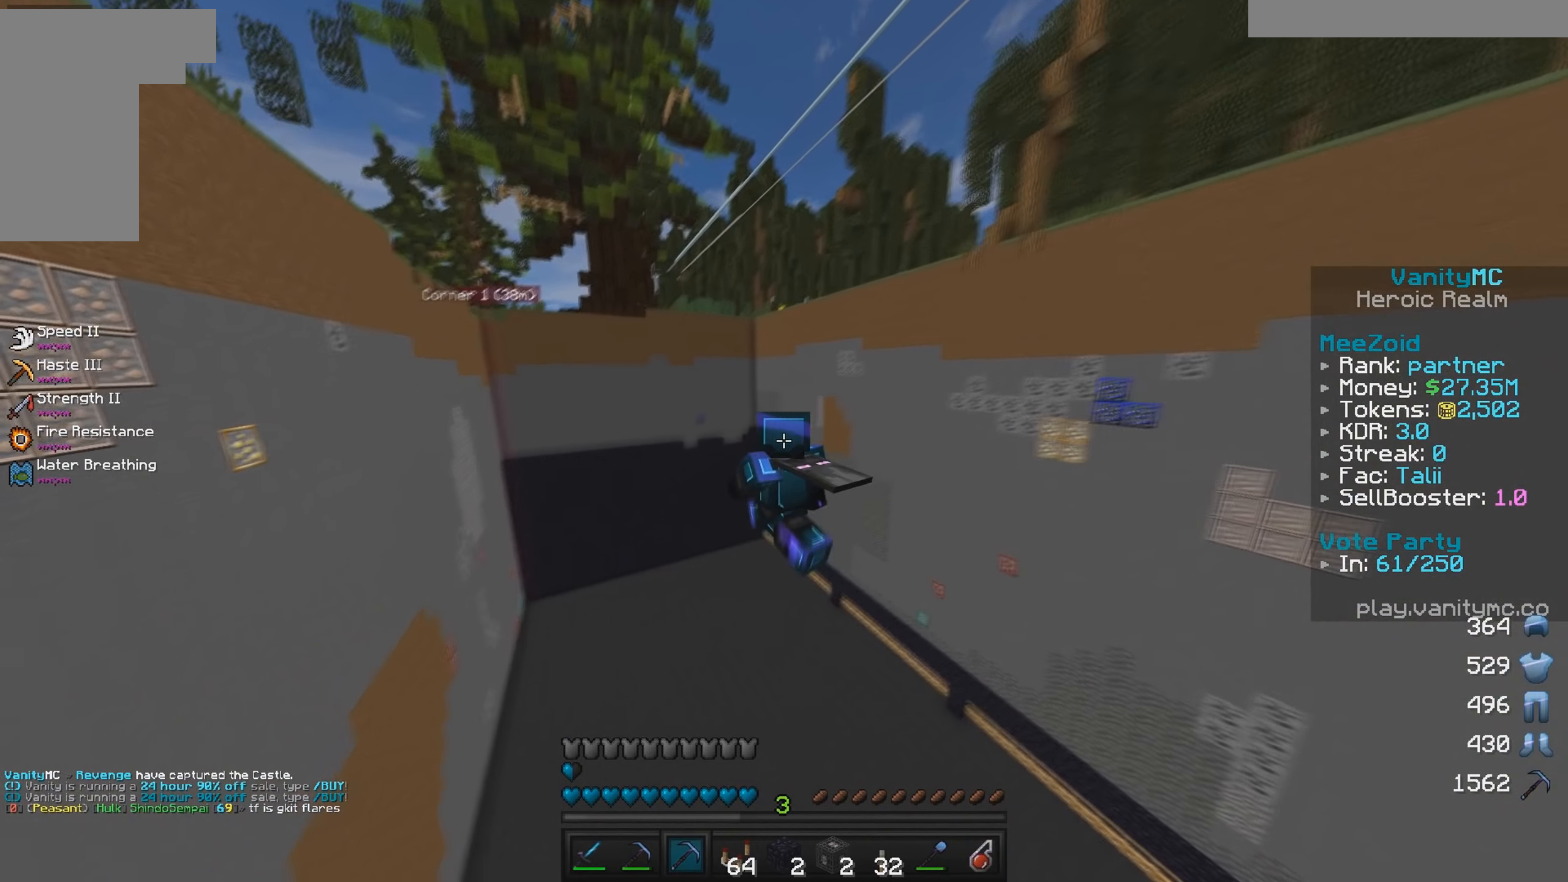
{"keys": ["a", "w"], "mouse": [], "events": []}
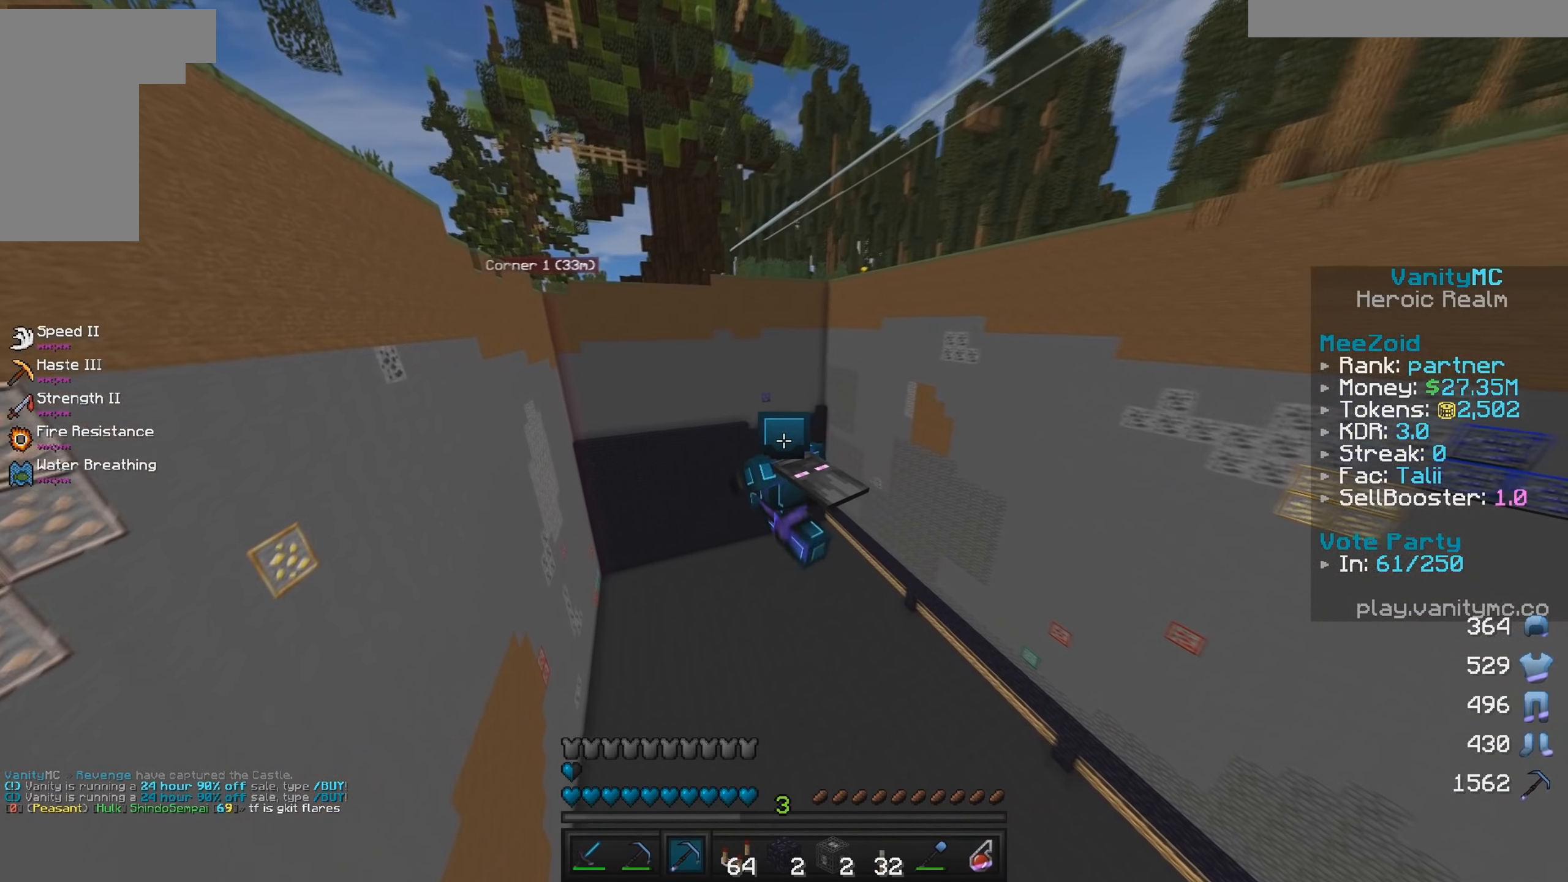
{"keys": ["w"], "mouse": [], "events": [[284, "a", "up"]]}
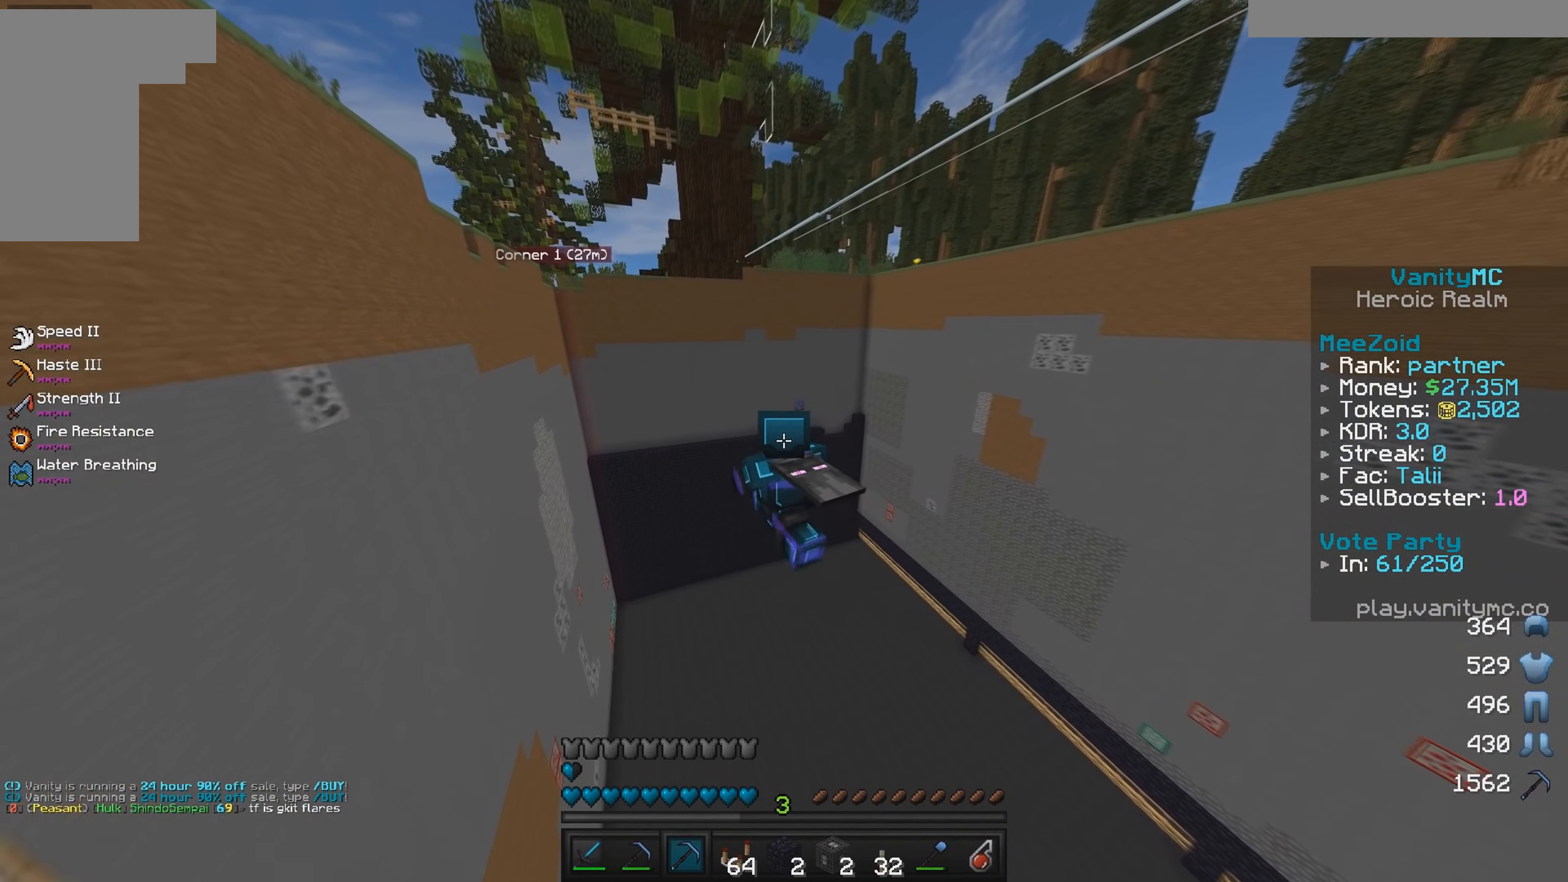
{"keys": ["w"], "mouse": [], "events": [[284, "a", "down"], [484, "a", "up"]]}
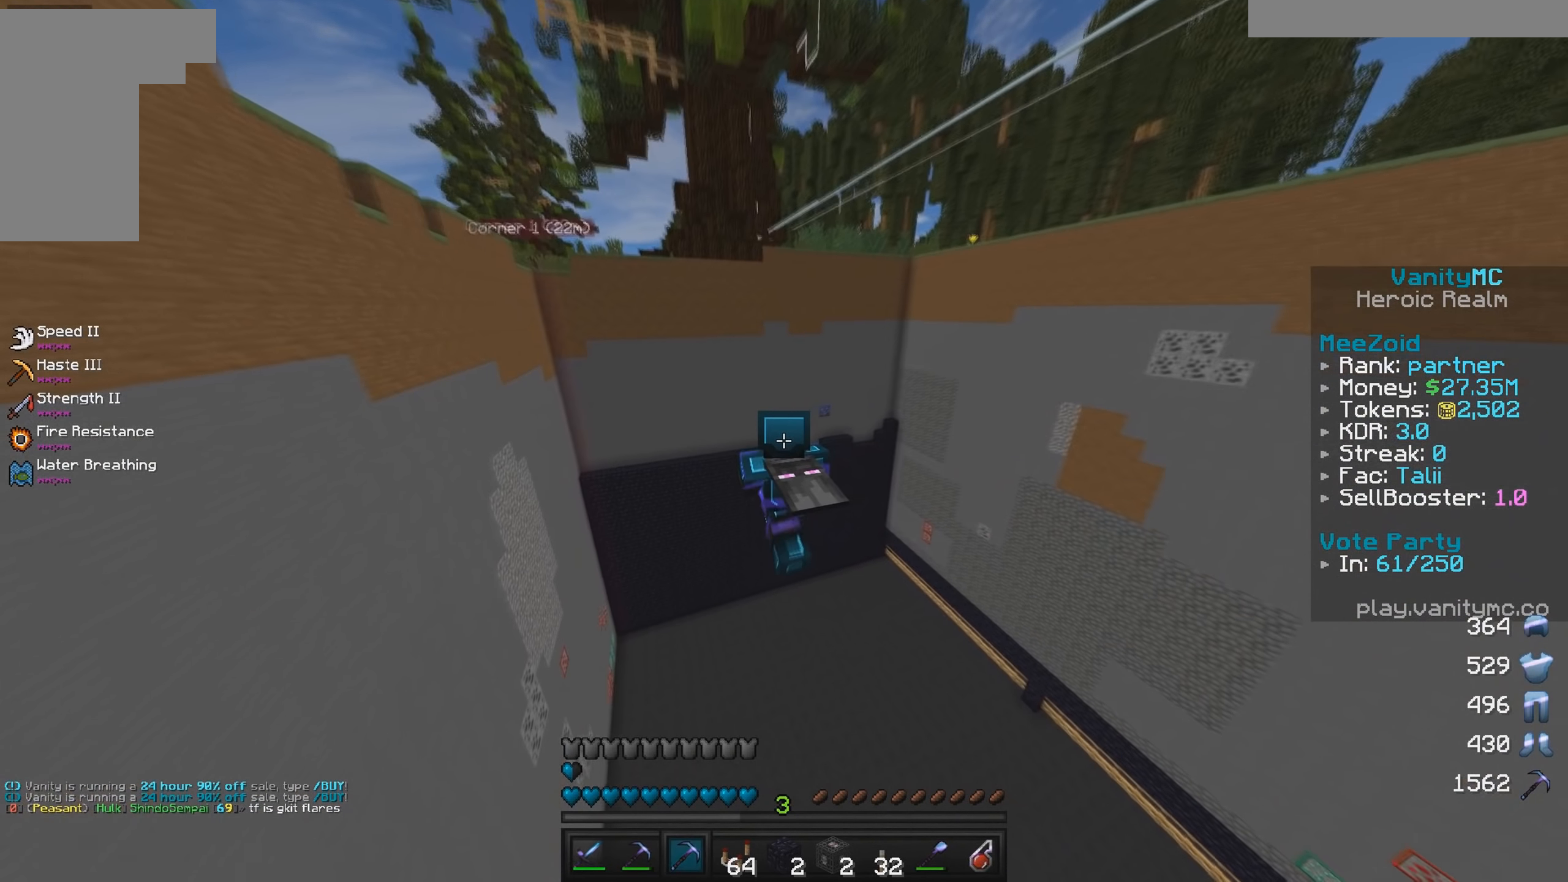
{"keys": ["w"], "mouse": [], "events": []}
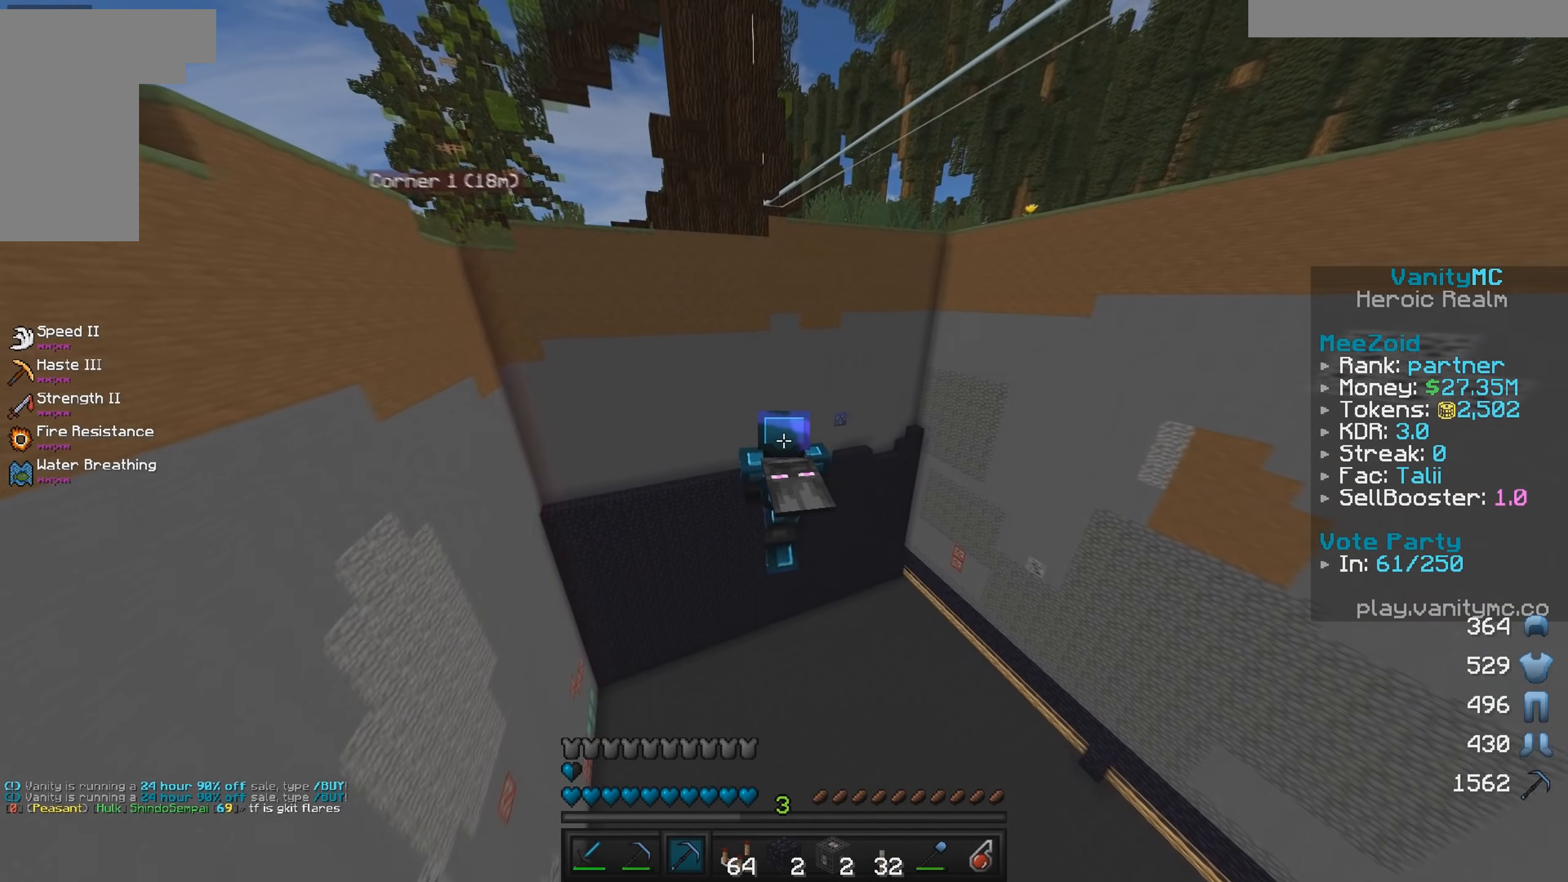
{"keys": ["a", "w"], "mouse": [], "events": [[150, "a", "down"]]}
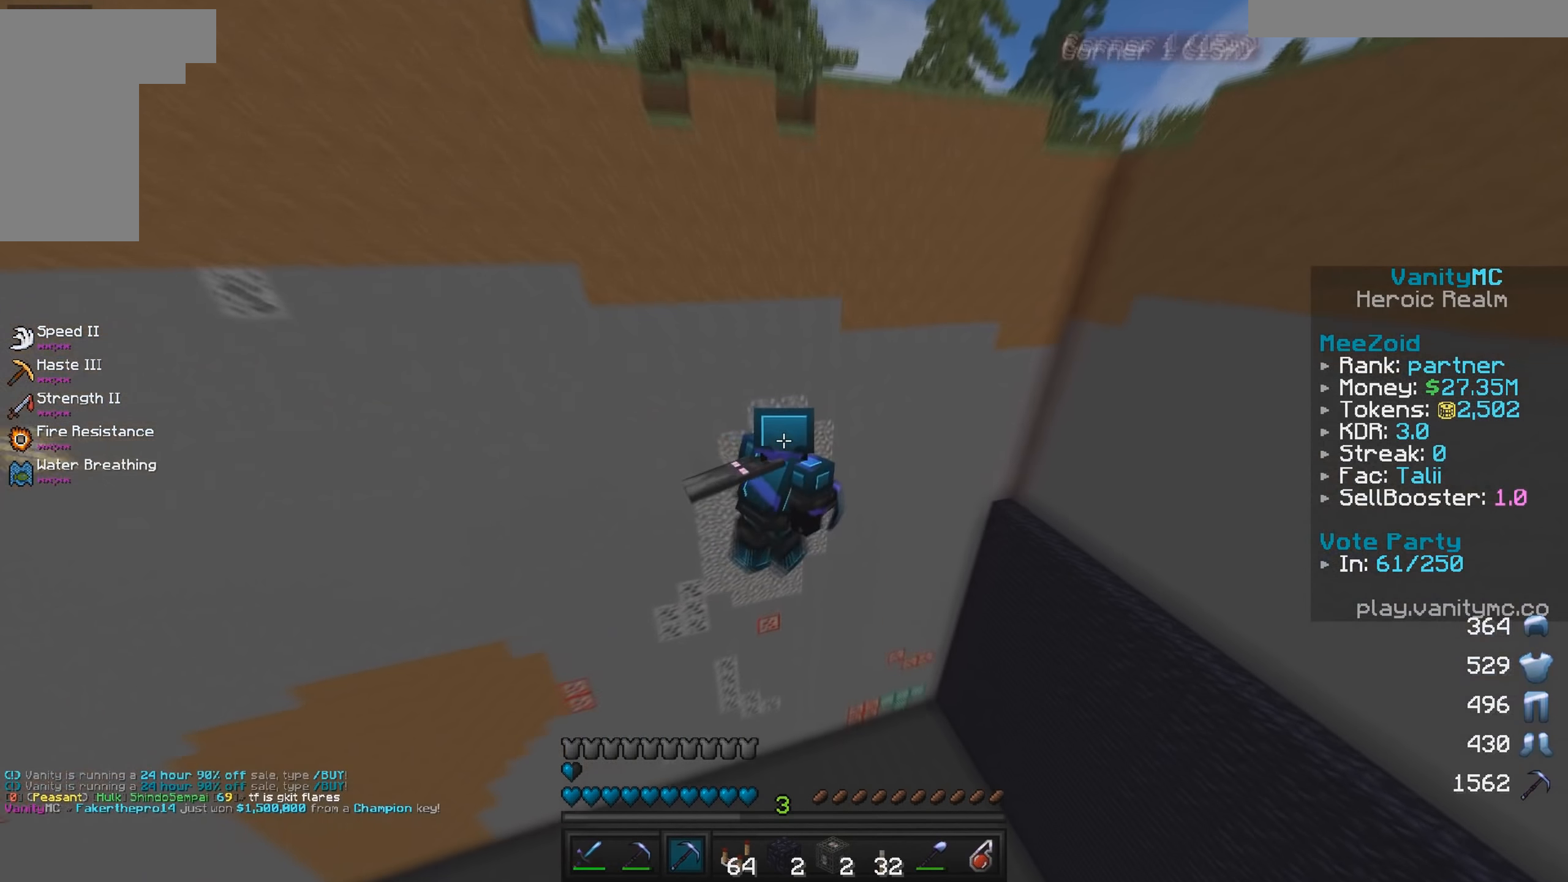
{"keys": [], "mouse": [], "events": [[384, "w", "up"], [417, "a", "up"]]}
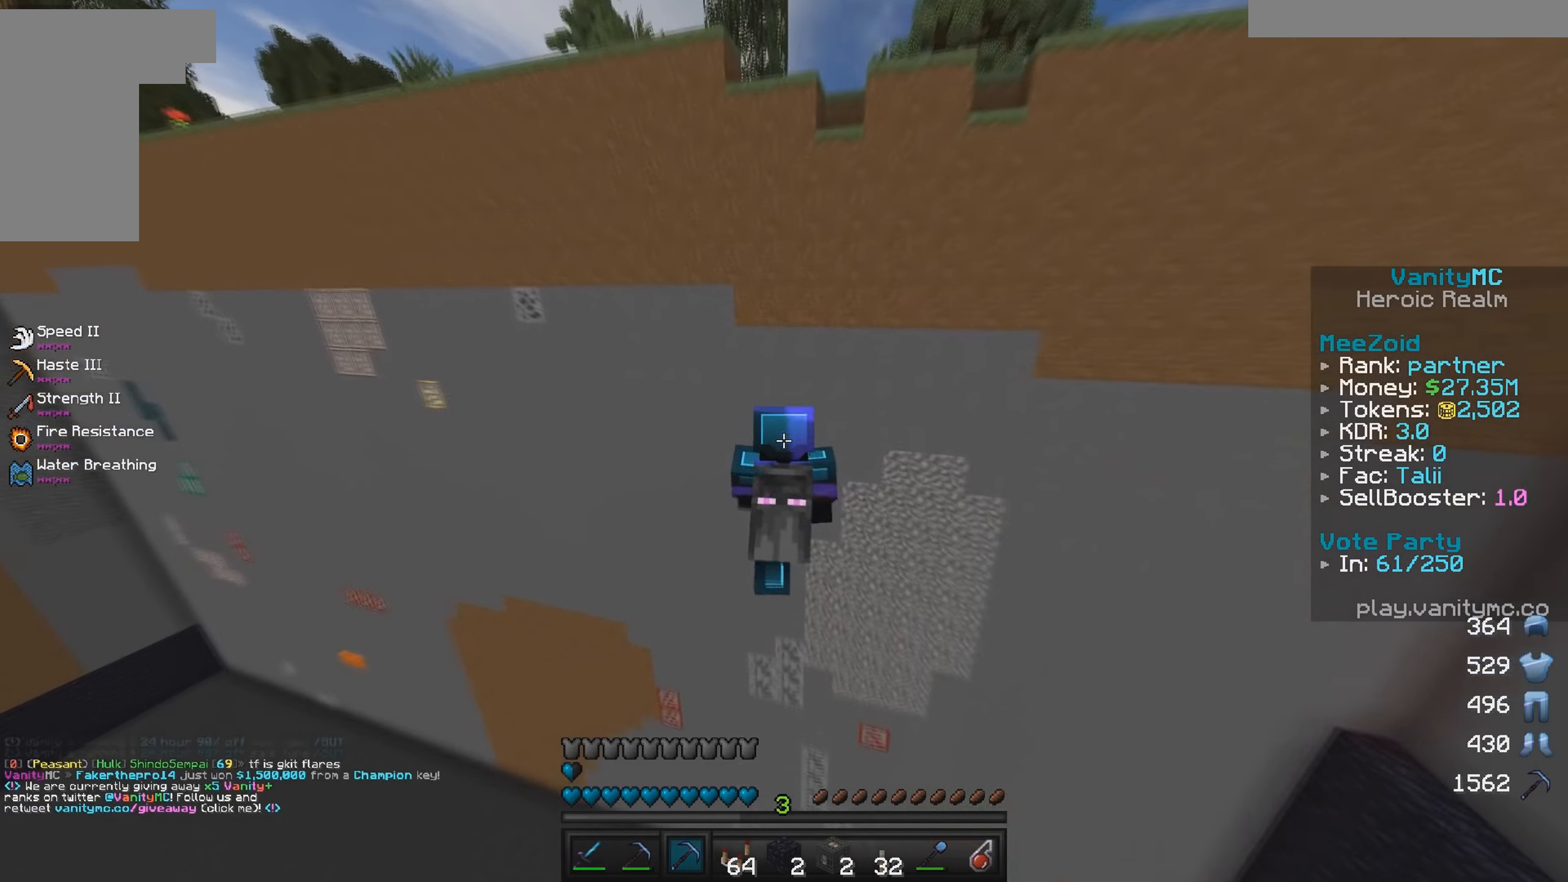
{"keys": [], "mouse": [], "events": []}
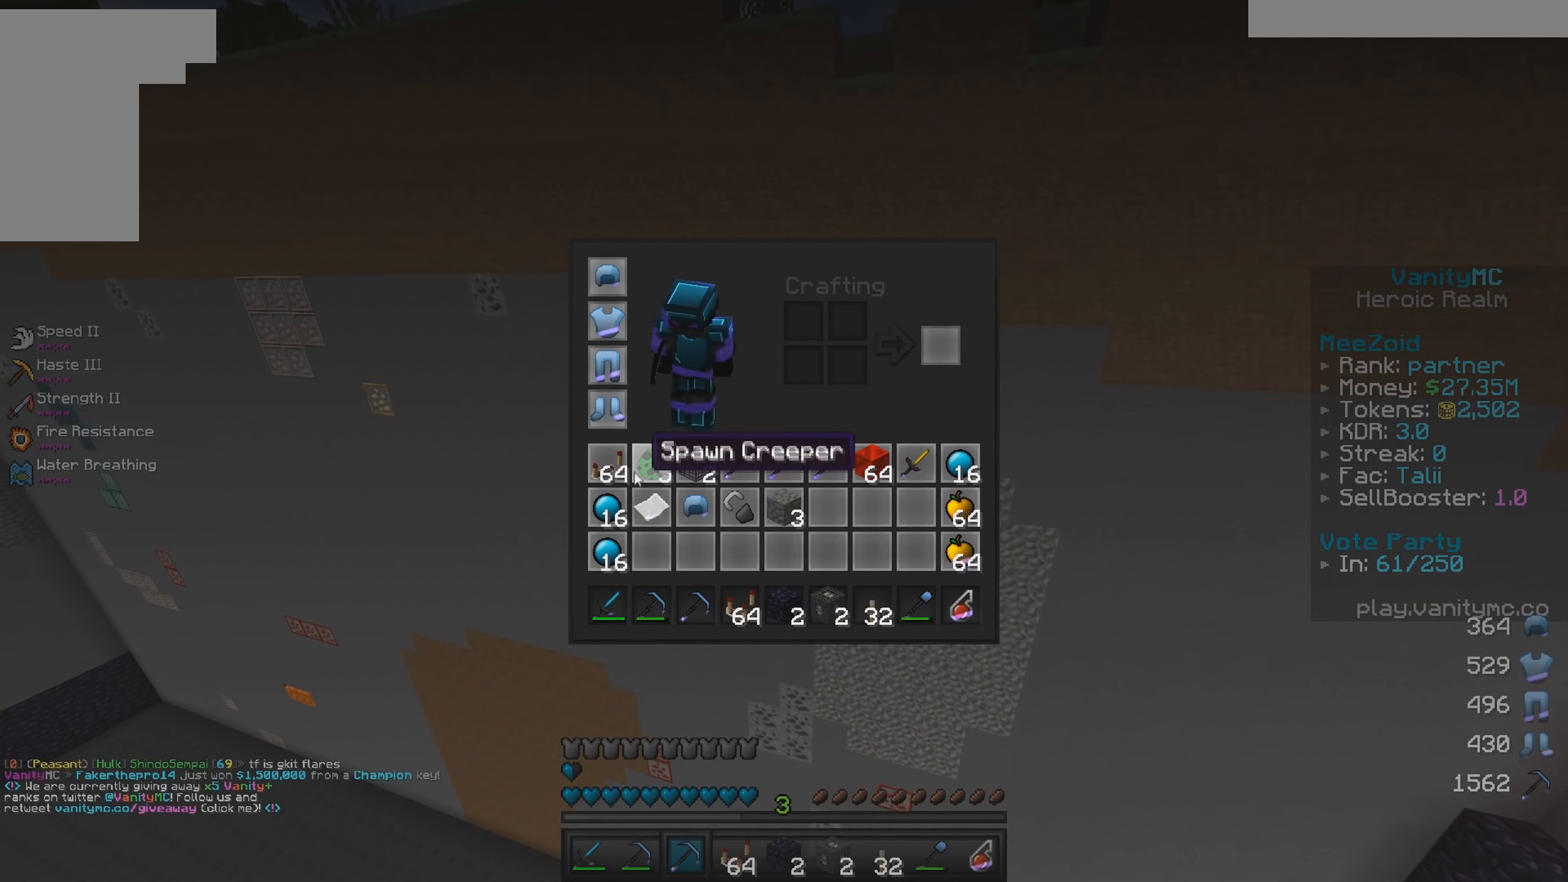
{"keys": ["a"], "mouse": [], "events": [[484, "a", "down"]]}
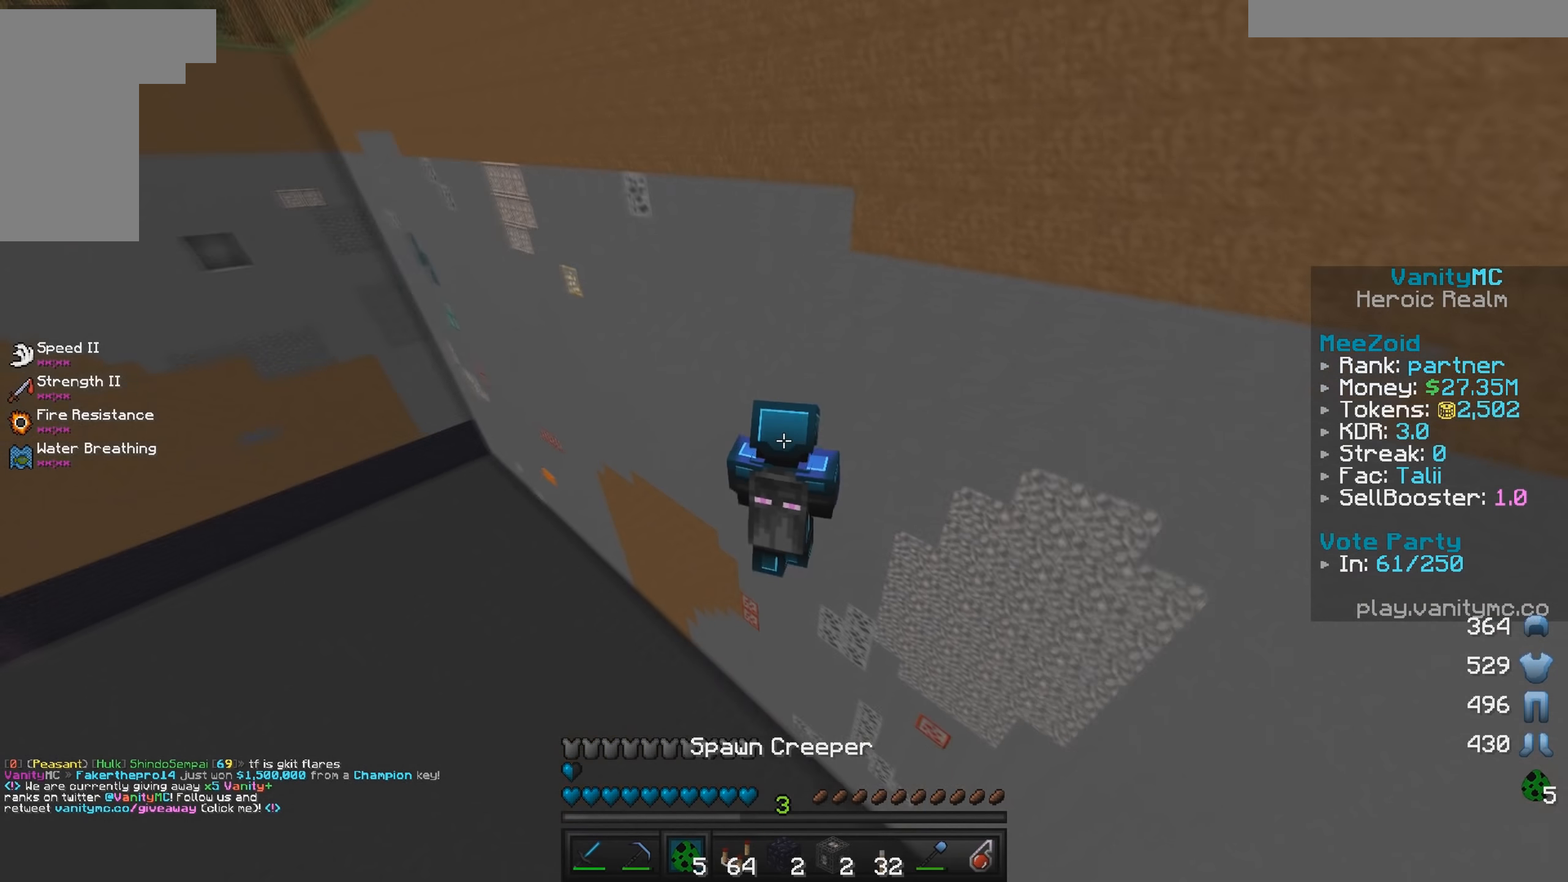
{"keys": ["a"], "mouse": [], "events": []}
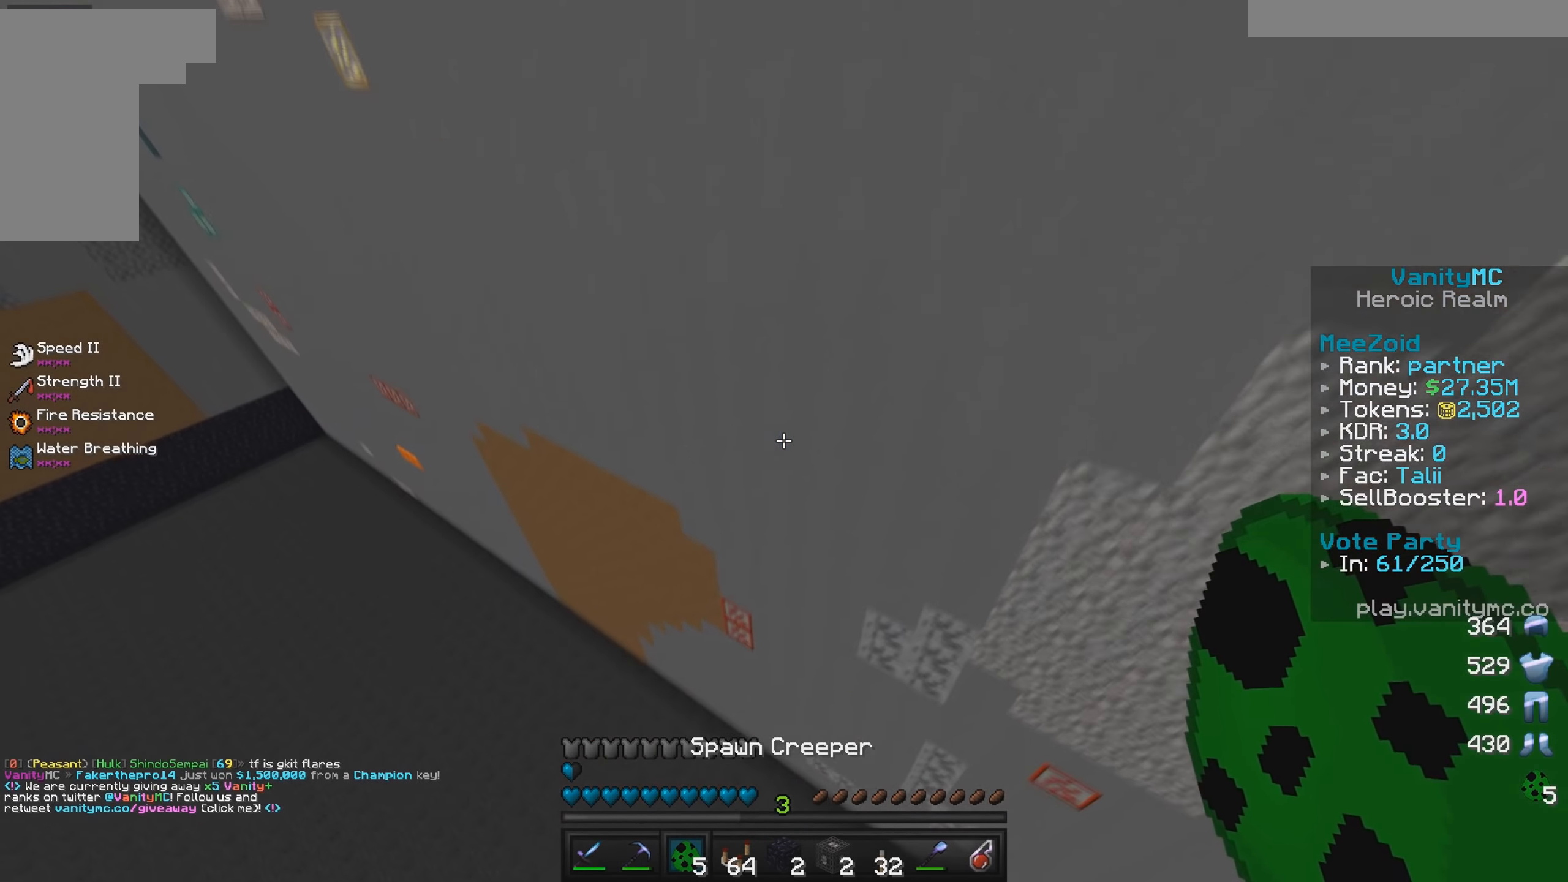
{"keys": [], "mouse": [], "events": [[184, "a", "up"]]}
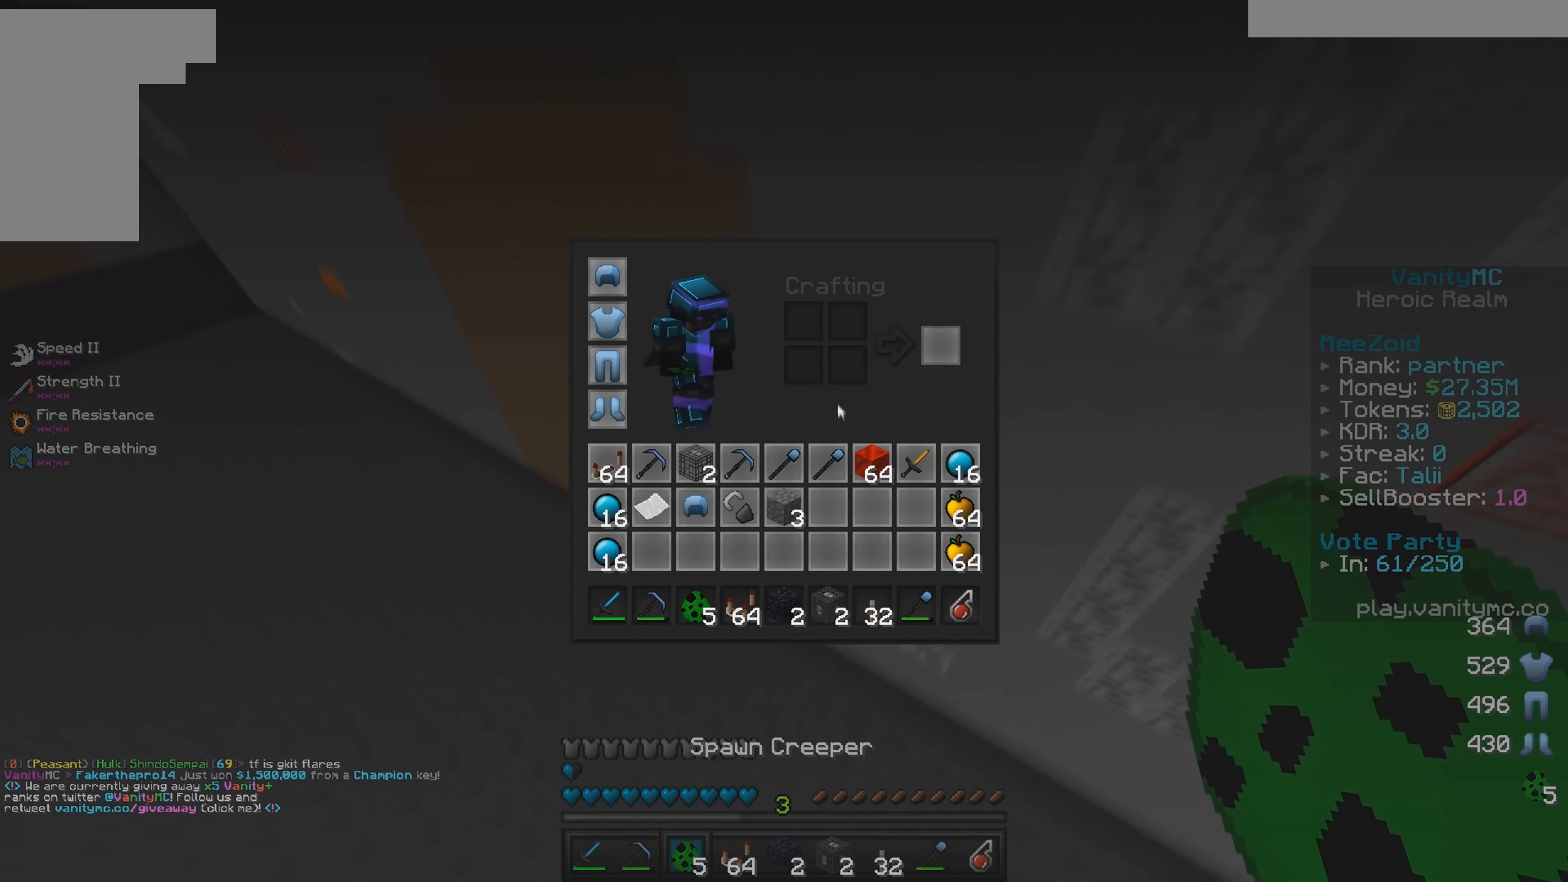
{"keys": [], "mouse": [], "events": []}
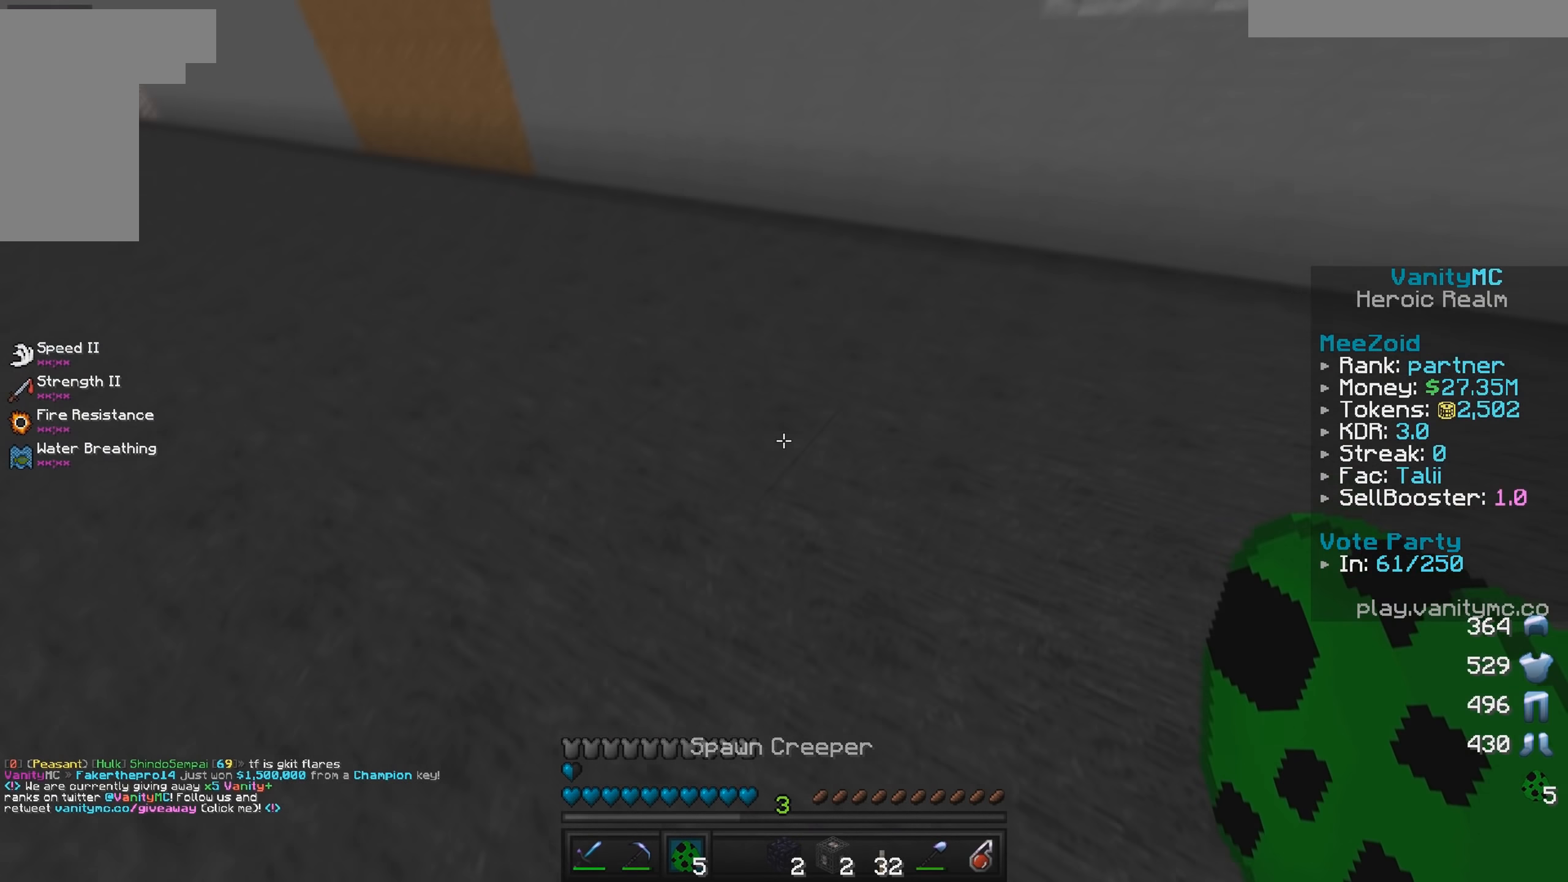
{"keys": [], "mouse": [], "events": [[33, "w", "down"], [483, "w", "up"]]}
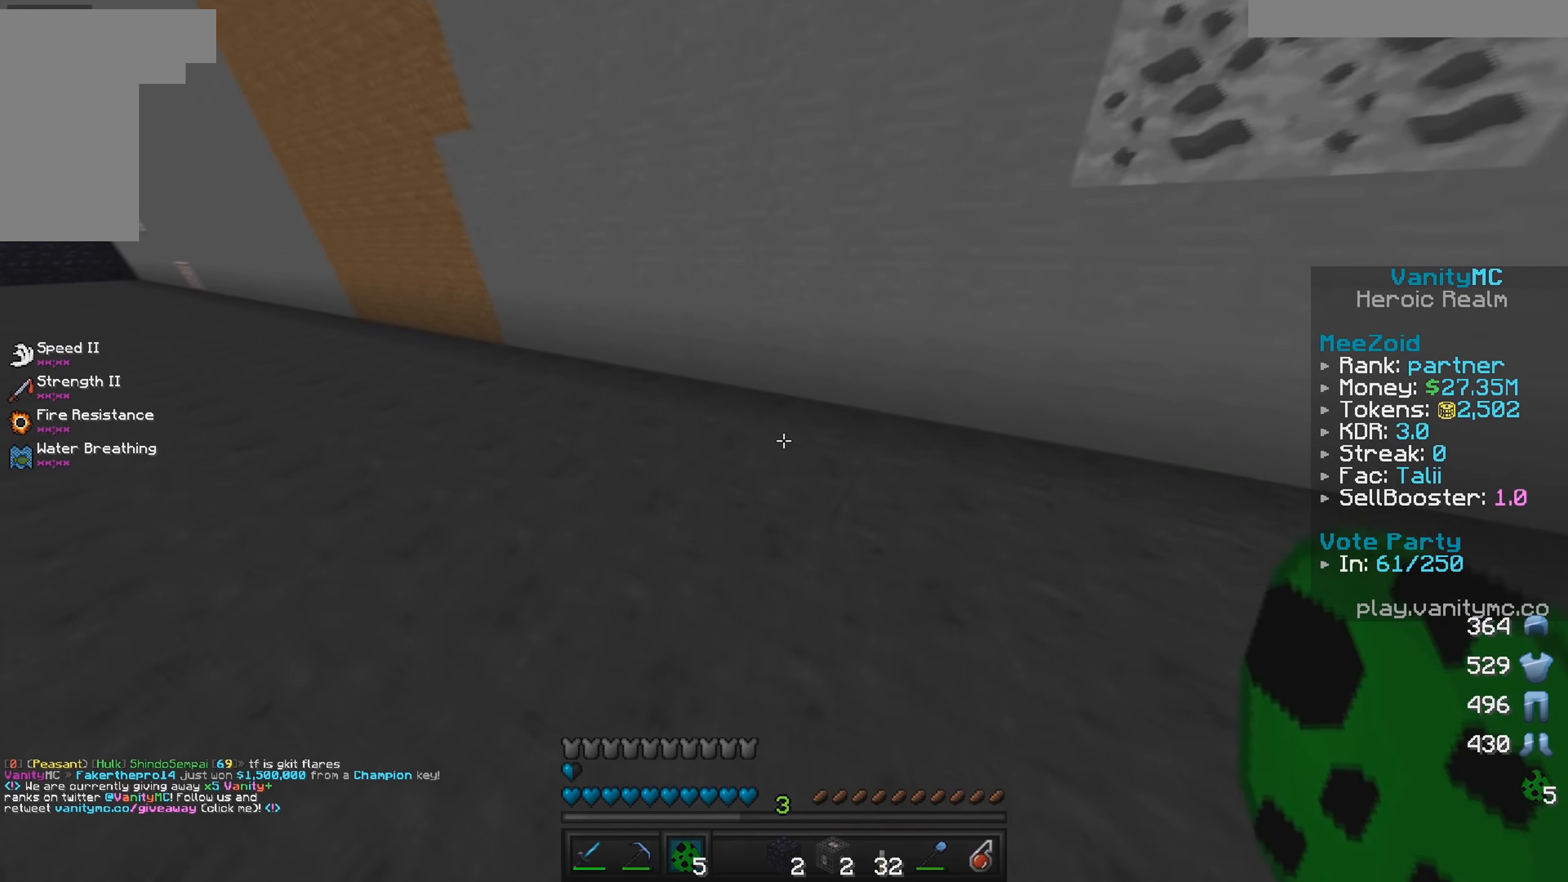
{"keys": [], "mouse": [], "events": [[50, "mouse_right", "down"], [183, "mouse_right", "up"]]}
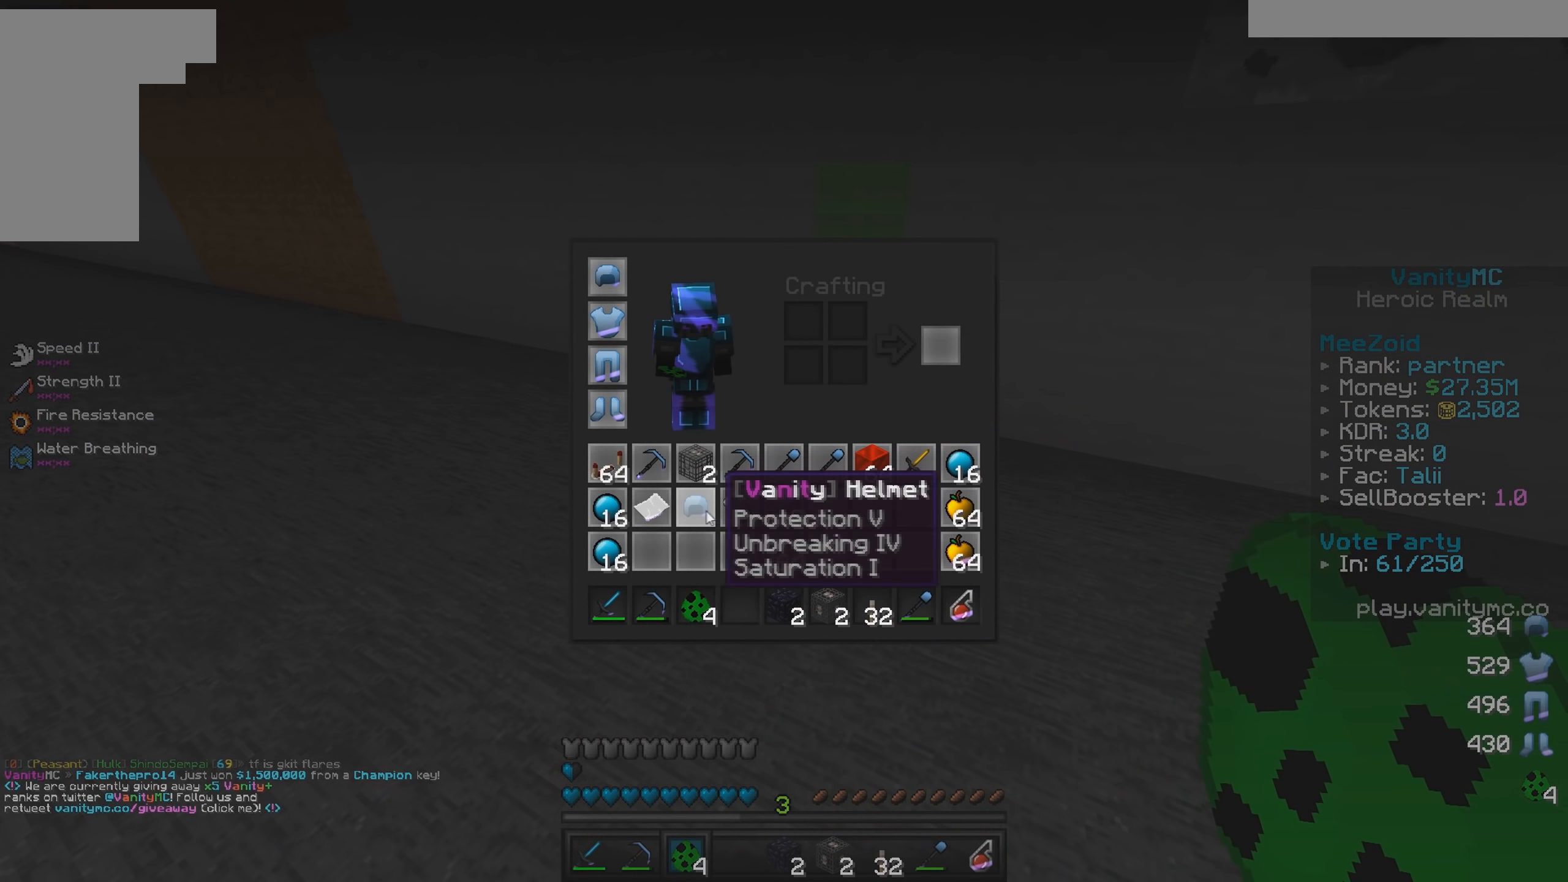
{"keys": [], "mouse": [], "events": []}